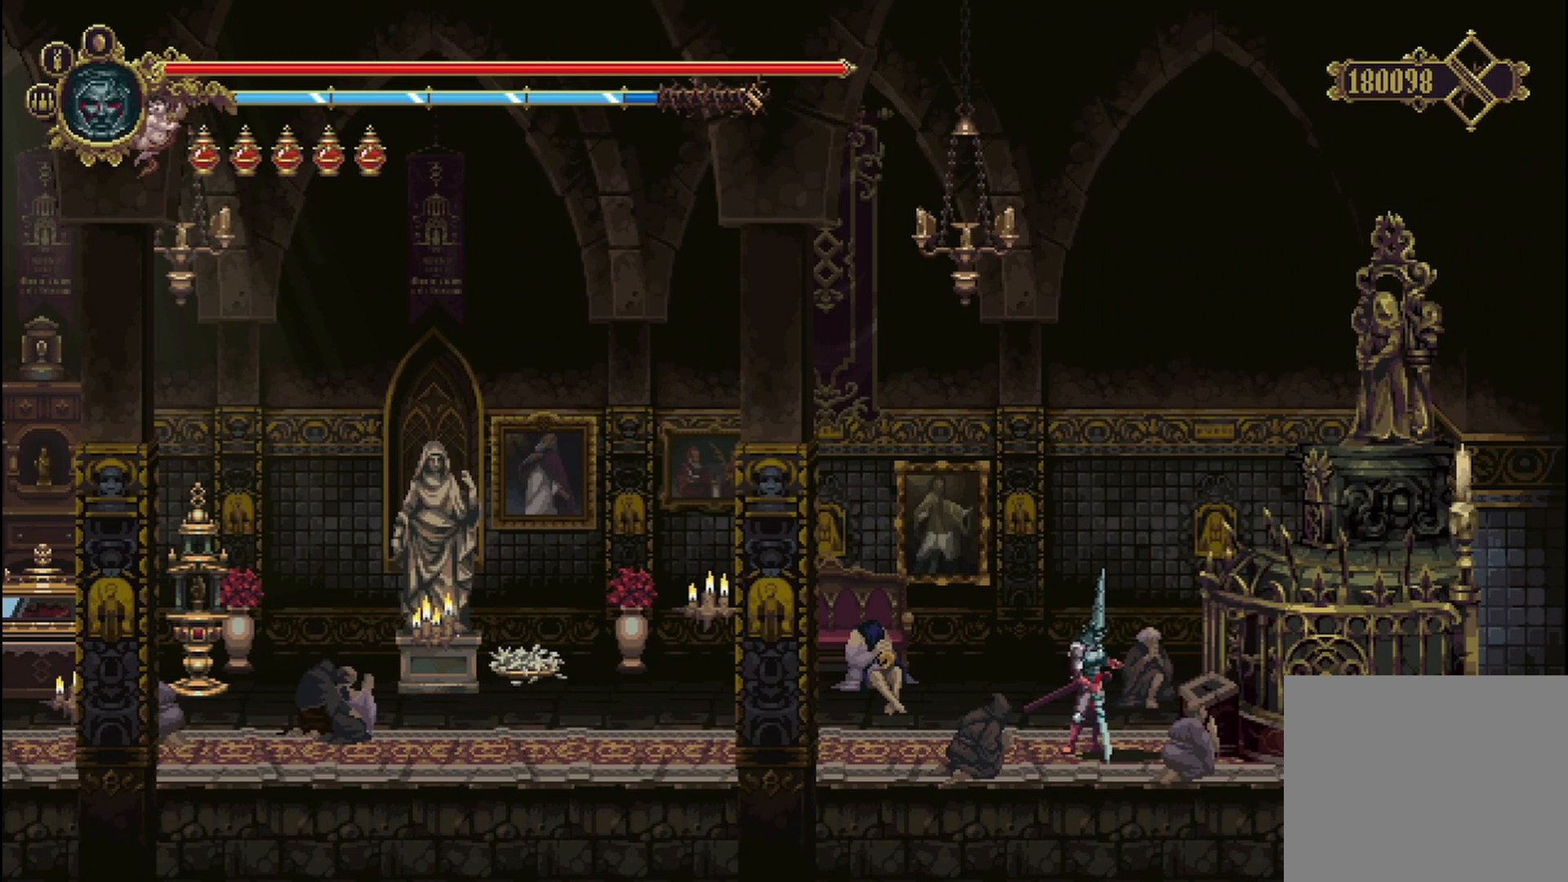
Gameplay with a controller (Xbox layout); each line is a JSON object with the inputs held at the frame after it. "events" lists button and stick changes between this image and that frame as [ms after this image, input, new state], when the widget could be followed in between.
{"buttons": [], "left_stick": "center", "right_stick": "center", "events": []}
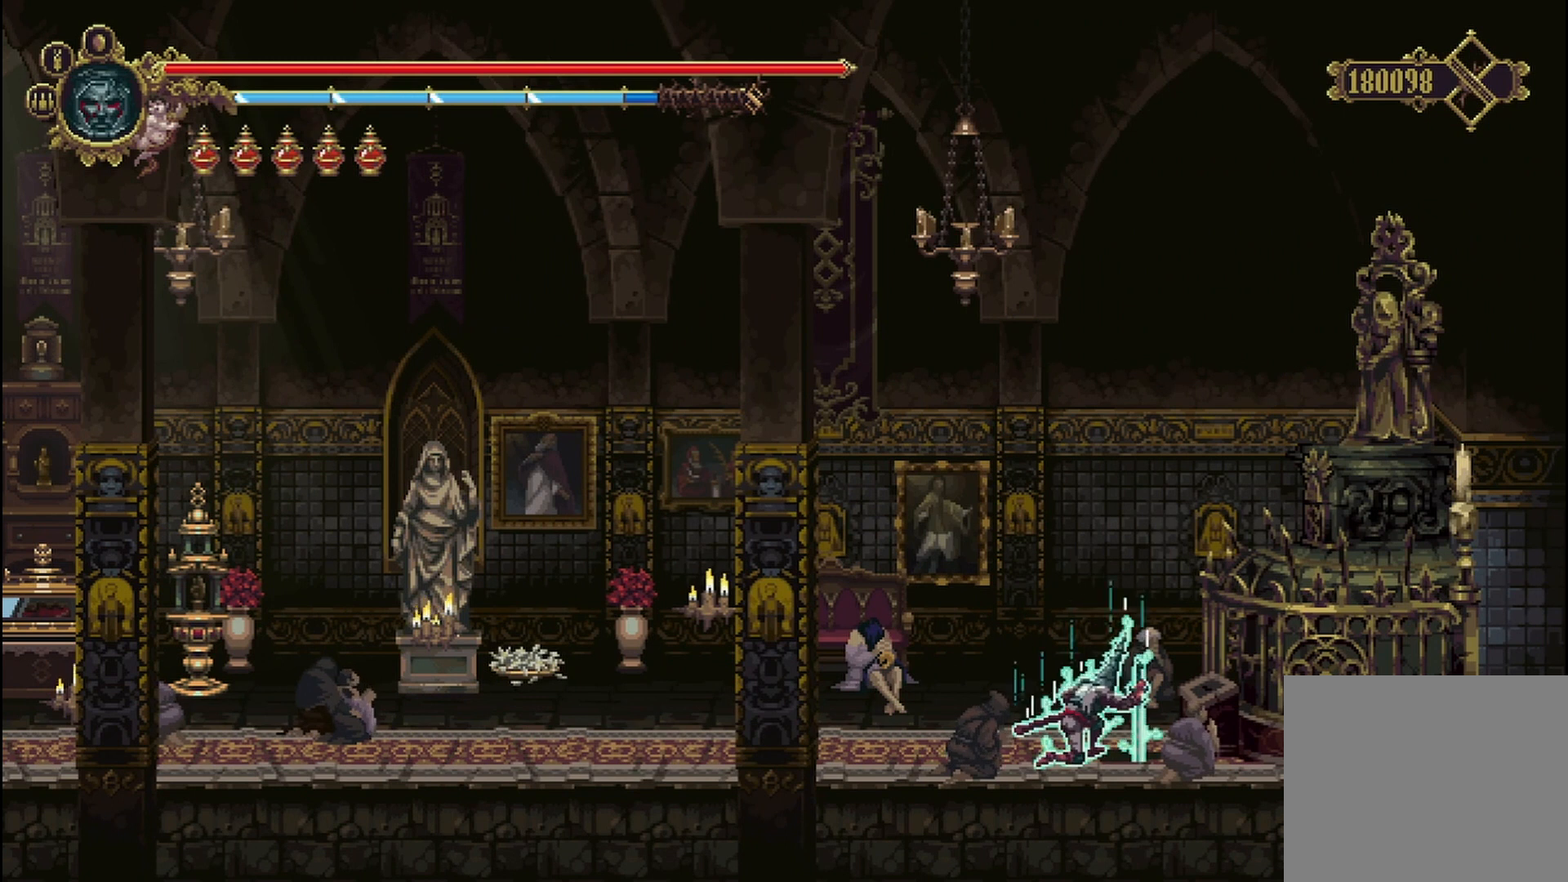
{"buttons": [], "left_stick": "center", "right_stick": "center", "events": []}
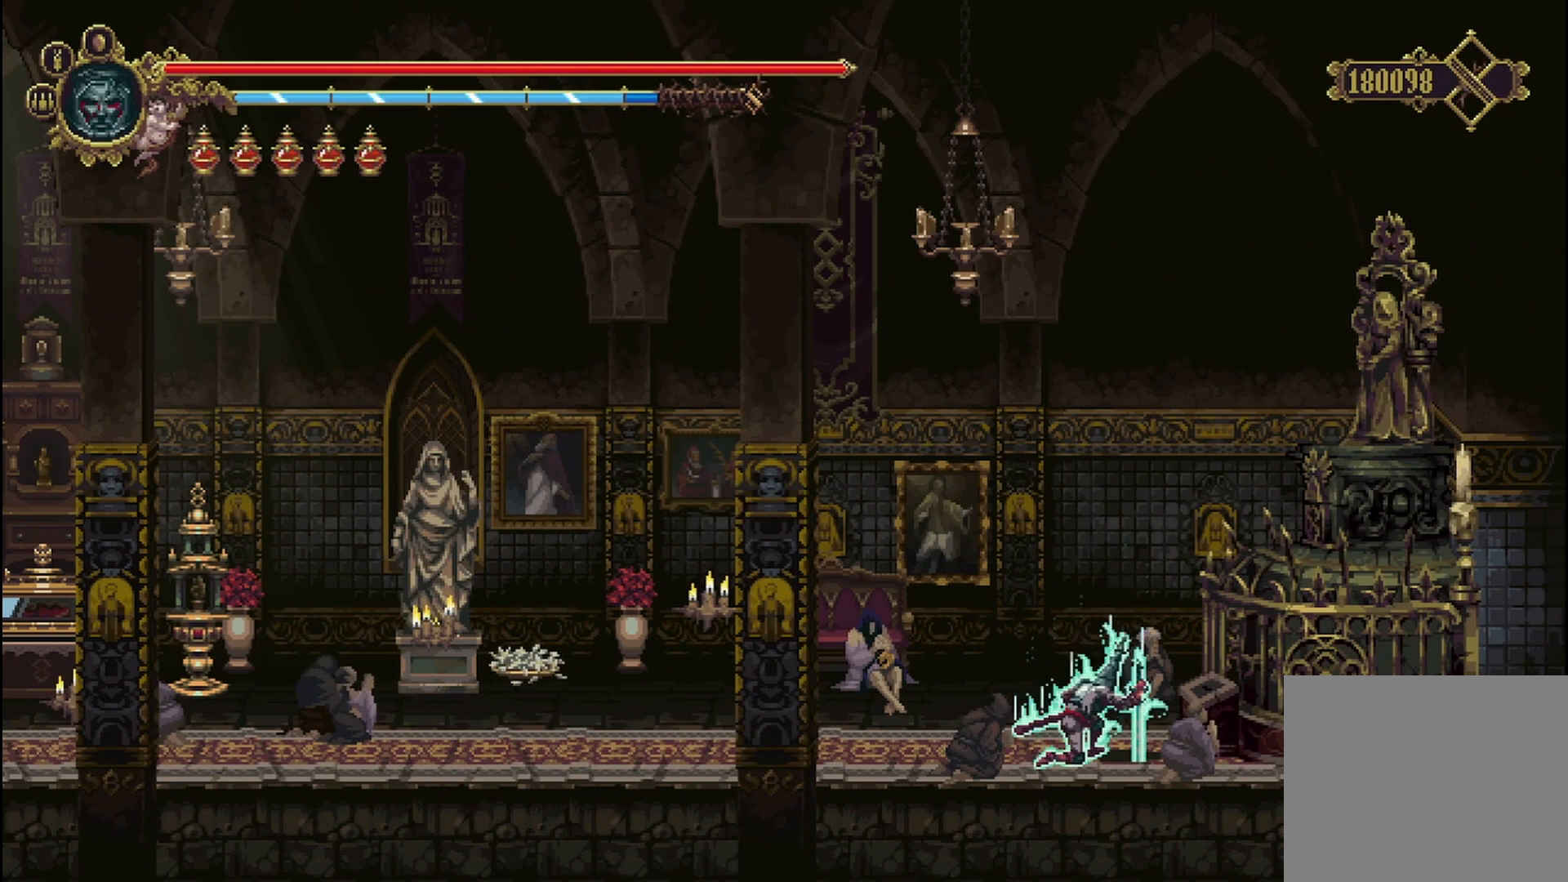
{"buttons": [], "left_stick": "center", "right_stick": "center", "events": []}
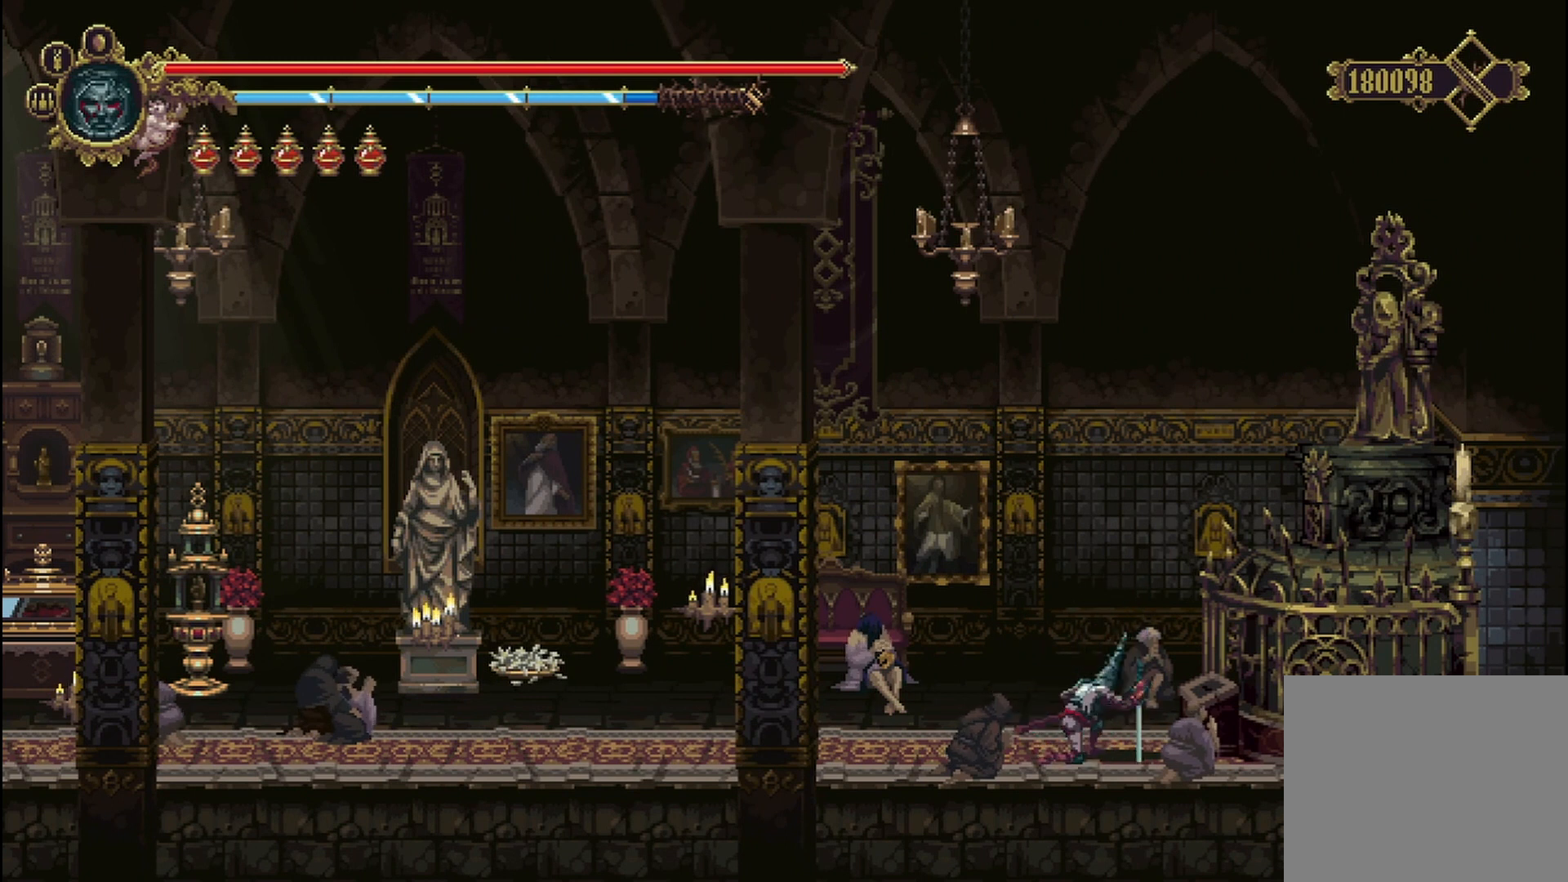
{"buttons": [], "left_stick": "center", "right_stick": "center", "events": []}
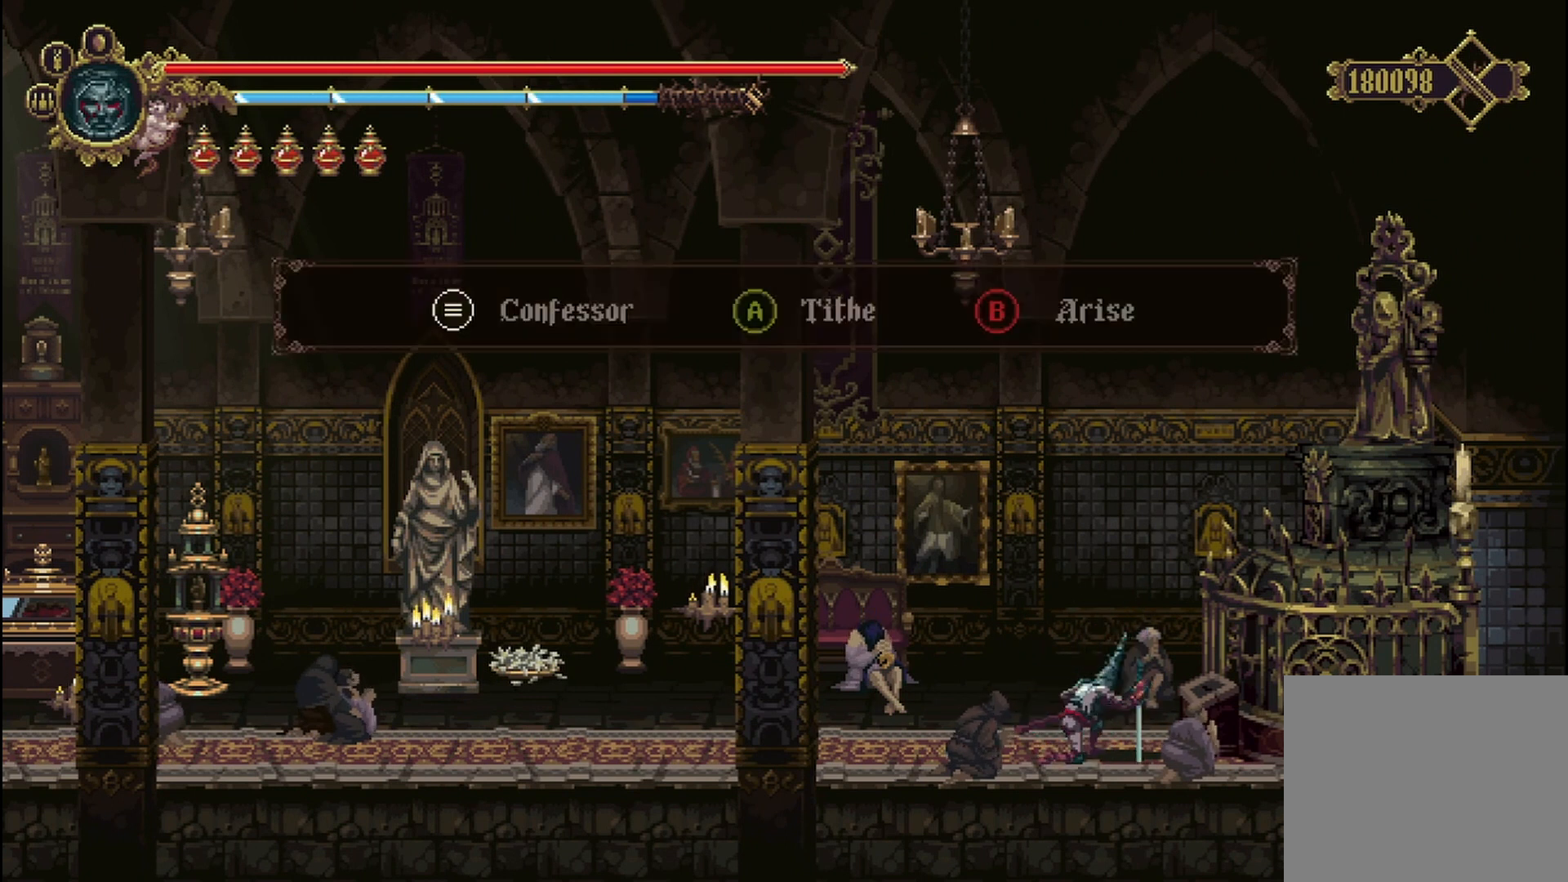
{"buttons": [], "left_stick": "center", "right_stick": "center", "events": []}
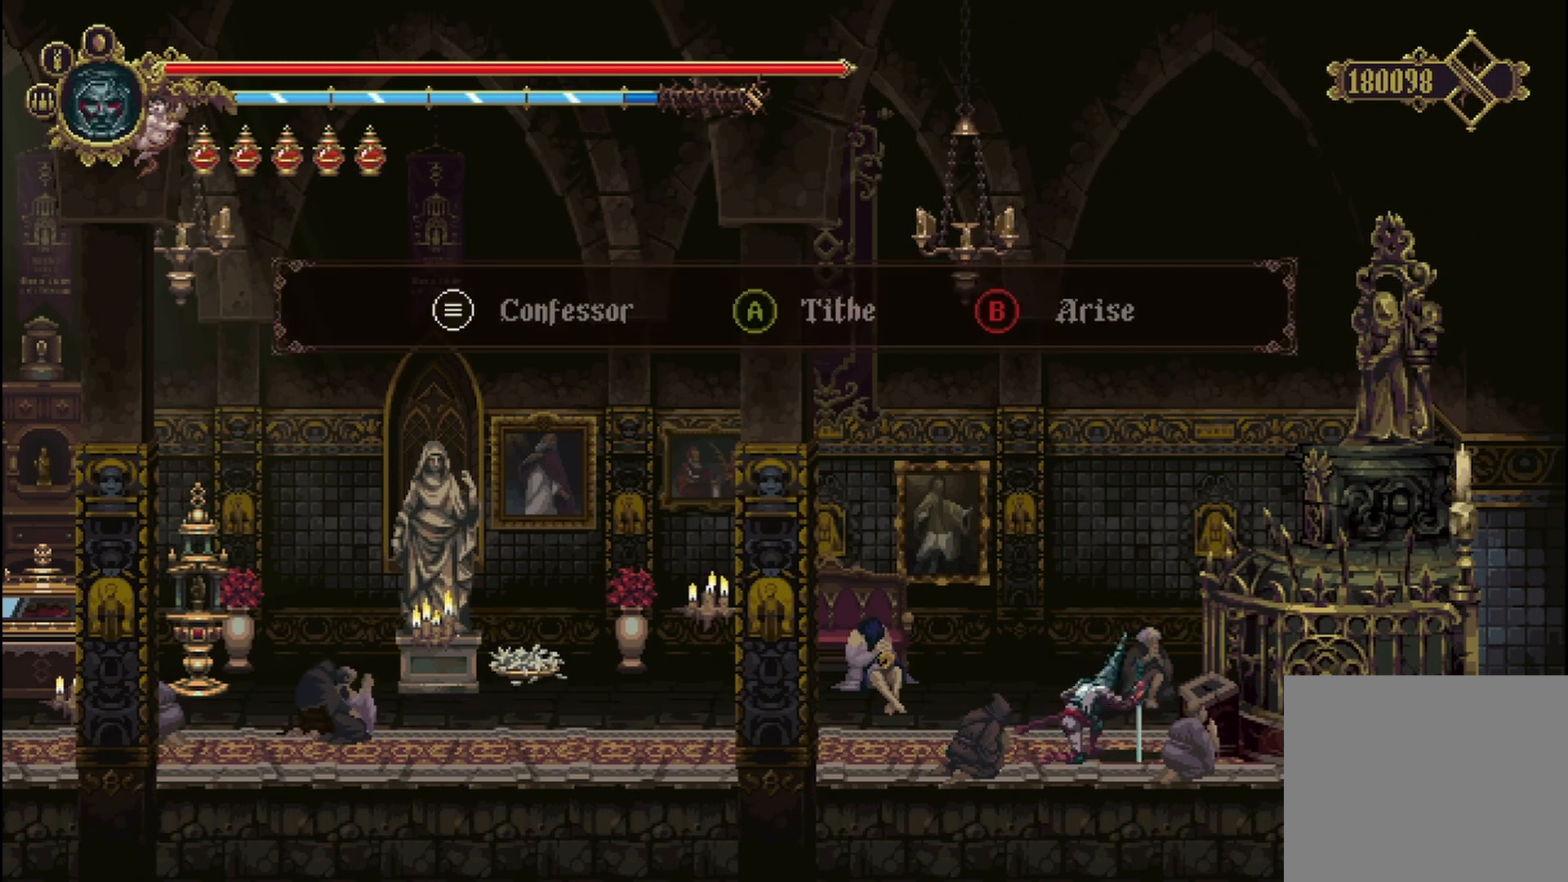
{"buttons": [], "left_stick": "center", "right_stick": "center", "events": []}
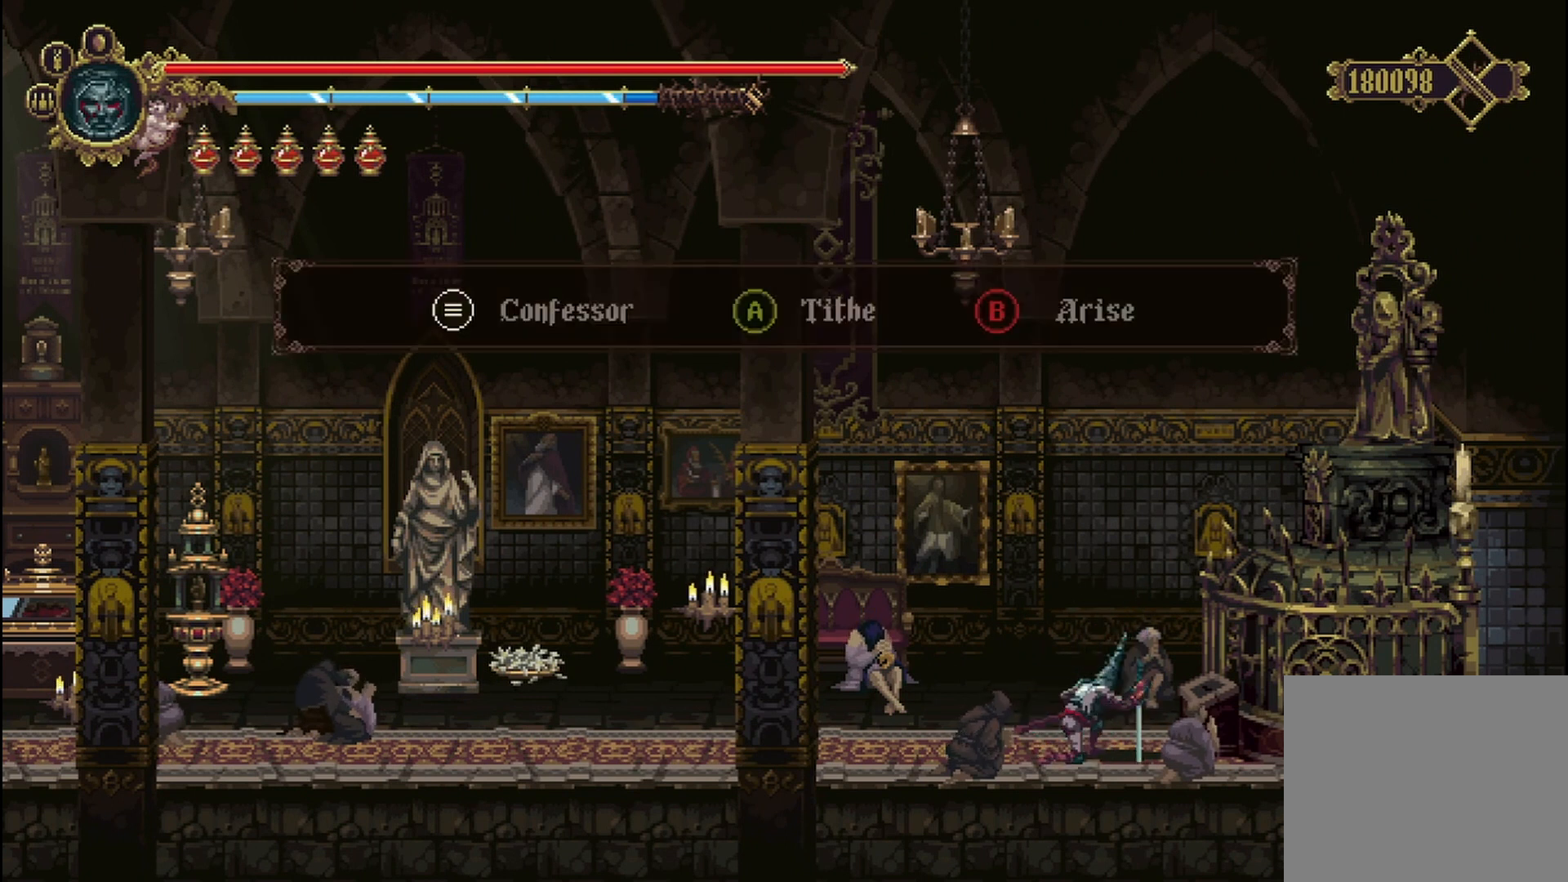
{"buttons": [], "left_stick": "center", "right_stick": "center", "events": []}
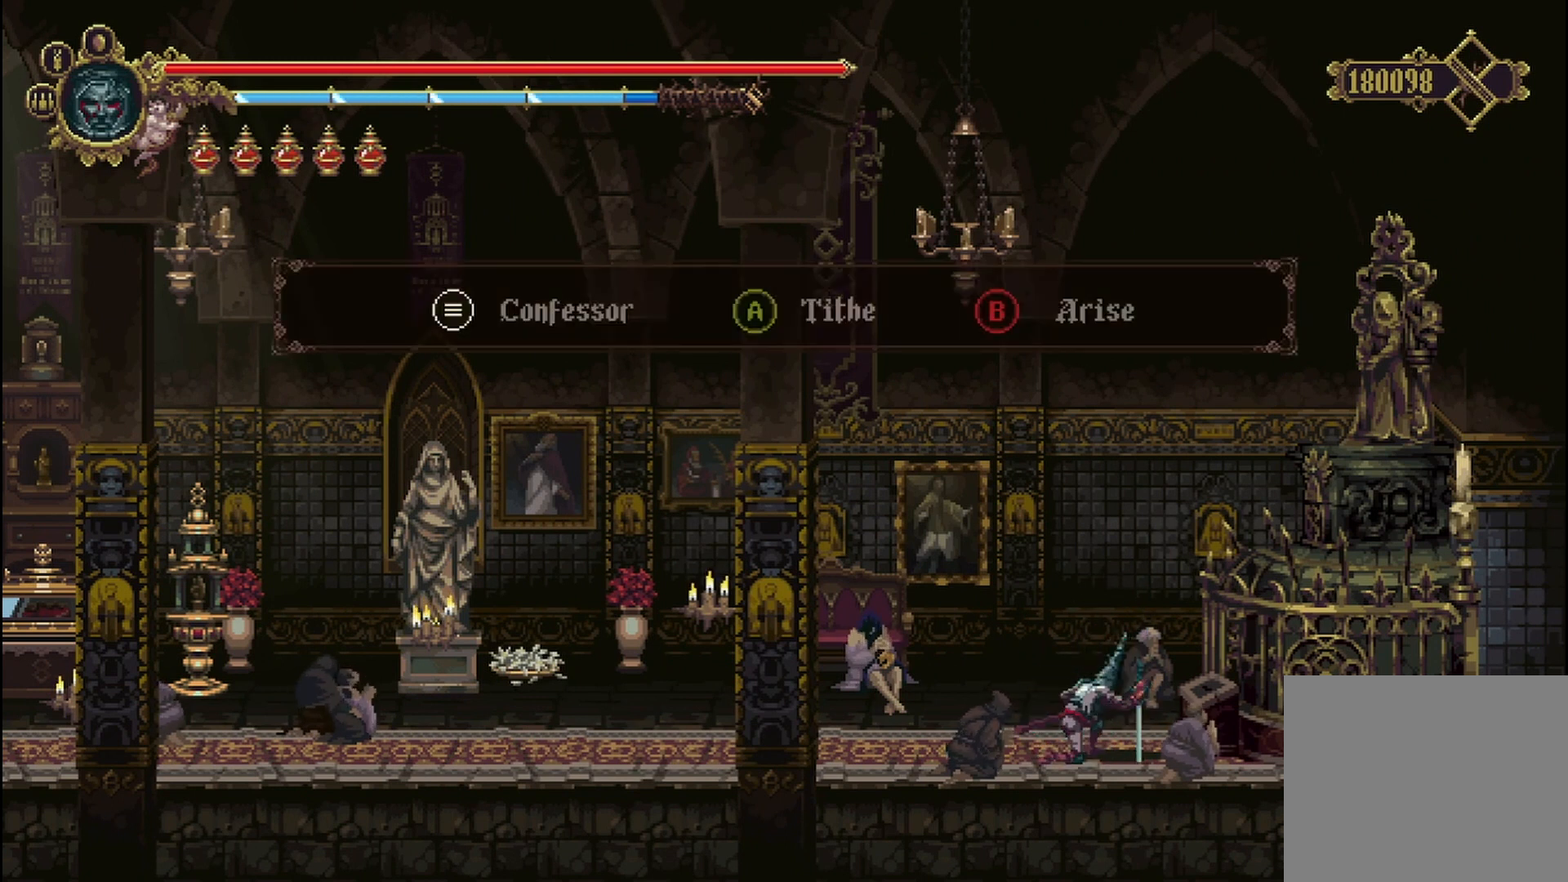
{"buttons": [], "left_stick": "center", "right_stick": "center", "events": []}
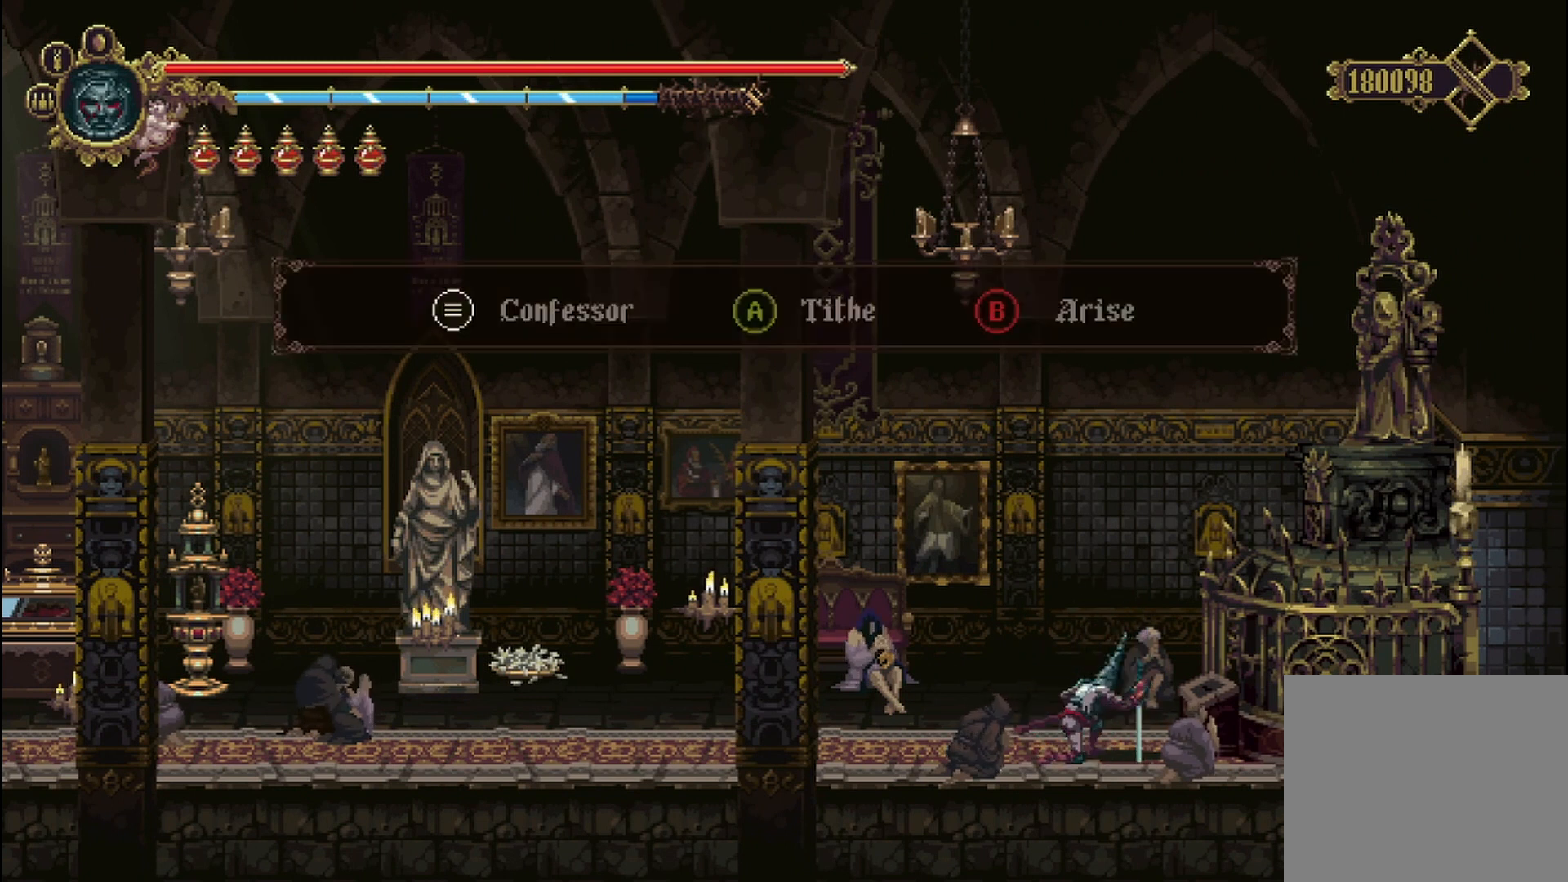
{"buttons": [], "left_stick": "center", "right_stick": "center", "events": [[125, "START", "down"], [208, "START", "up"]]}
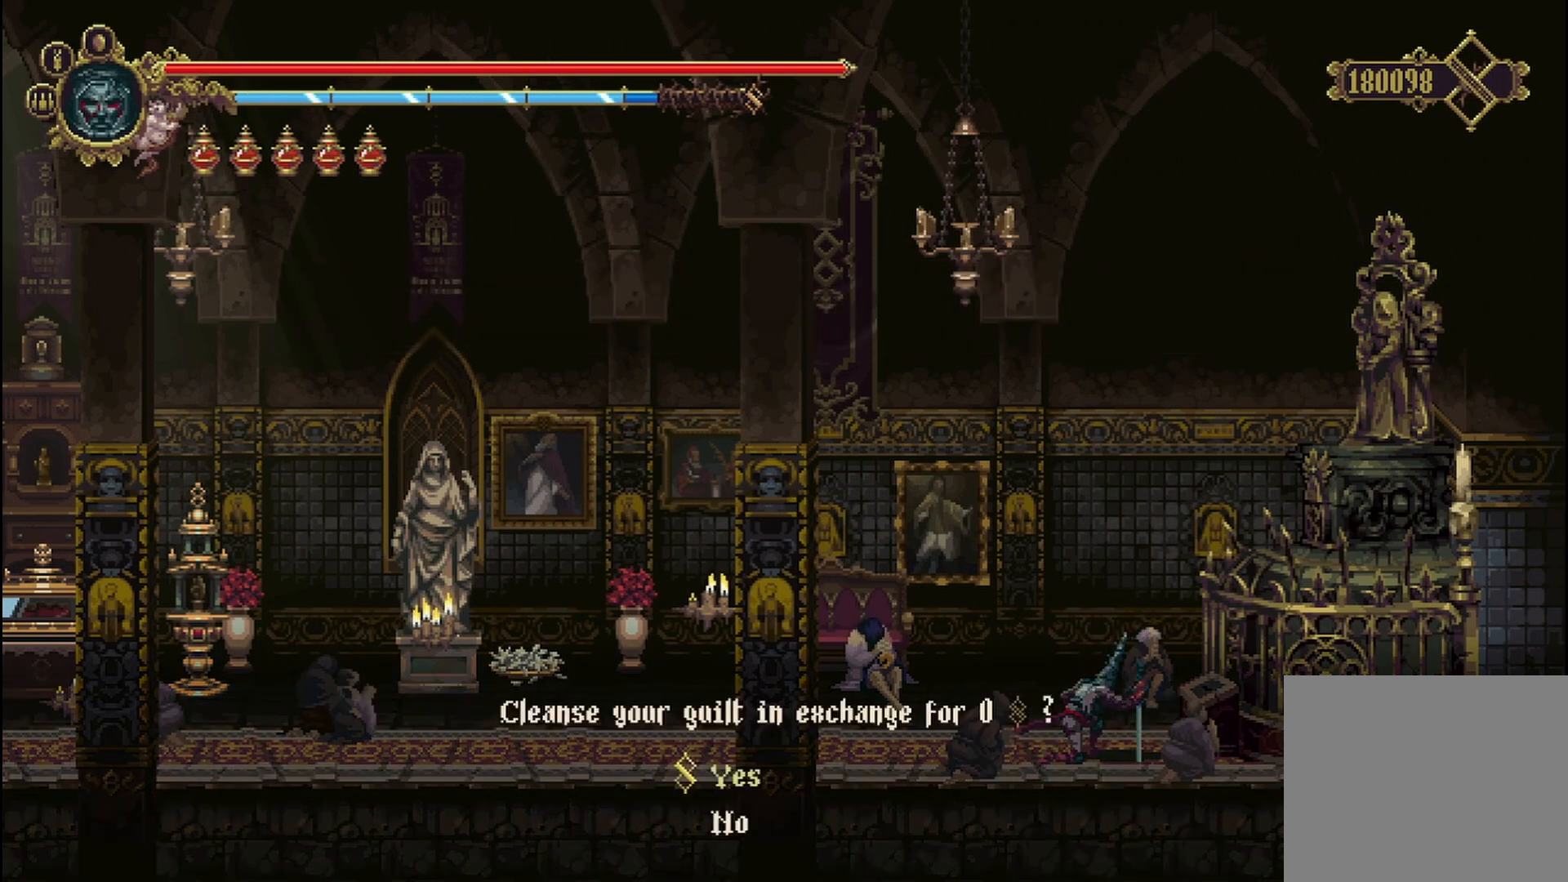
{"buttons": [], "left_stick": "center", "right_stick": "center", "events": []}
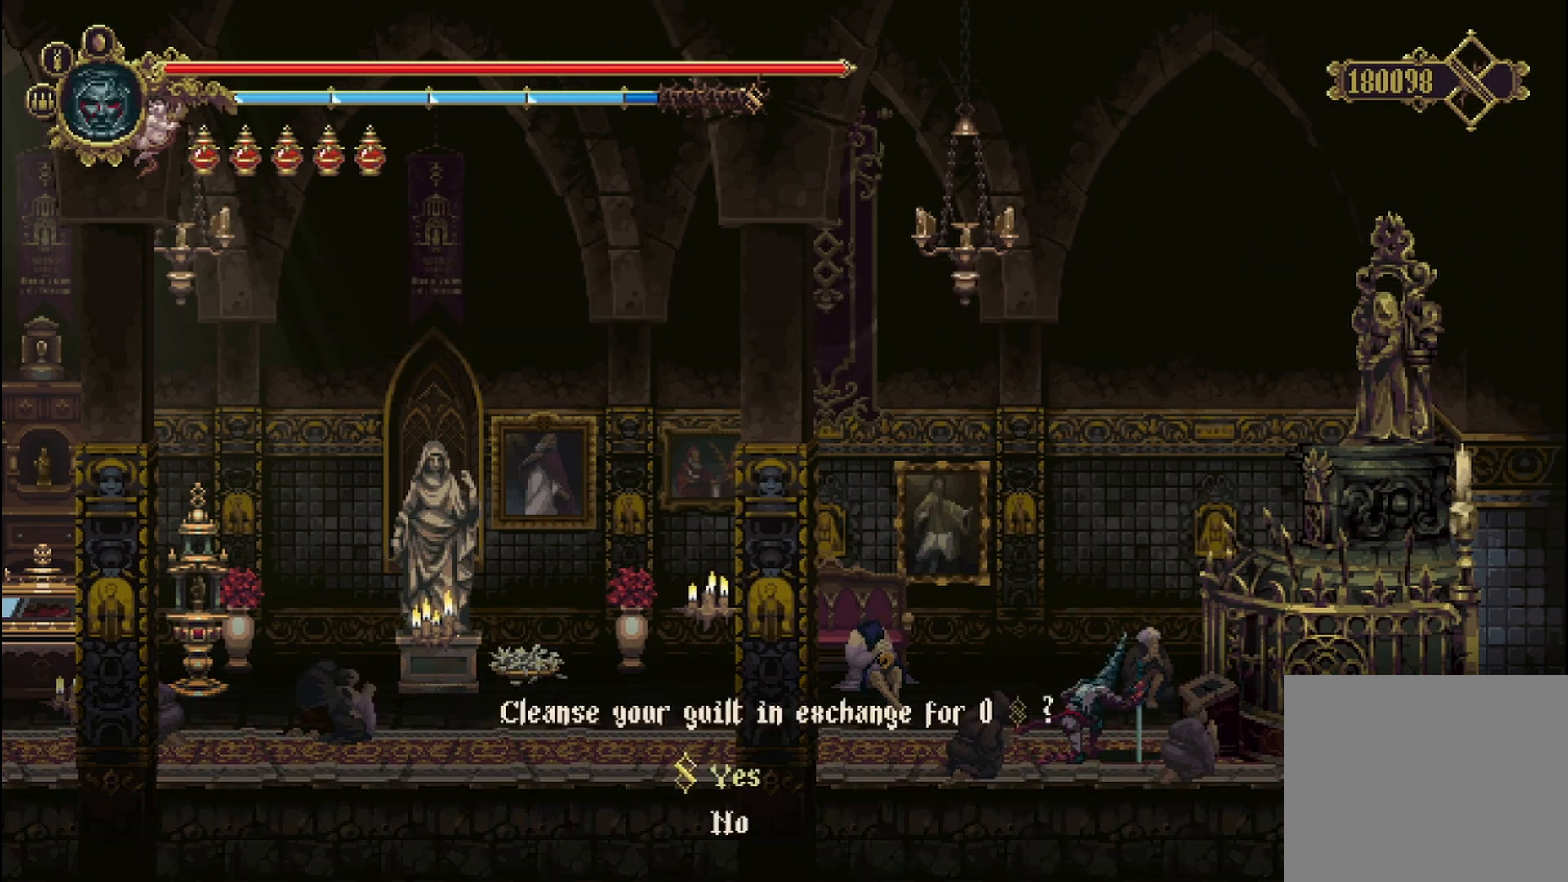
{"buttons": [], "left_stick": "center", "right_stick": "center", "events": []}
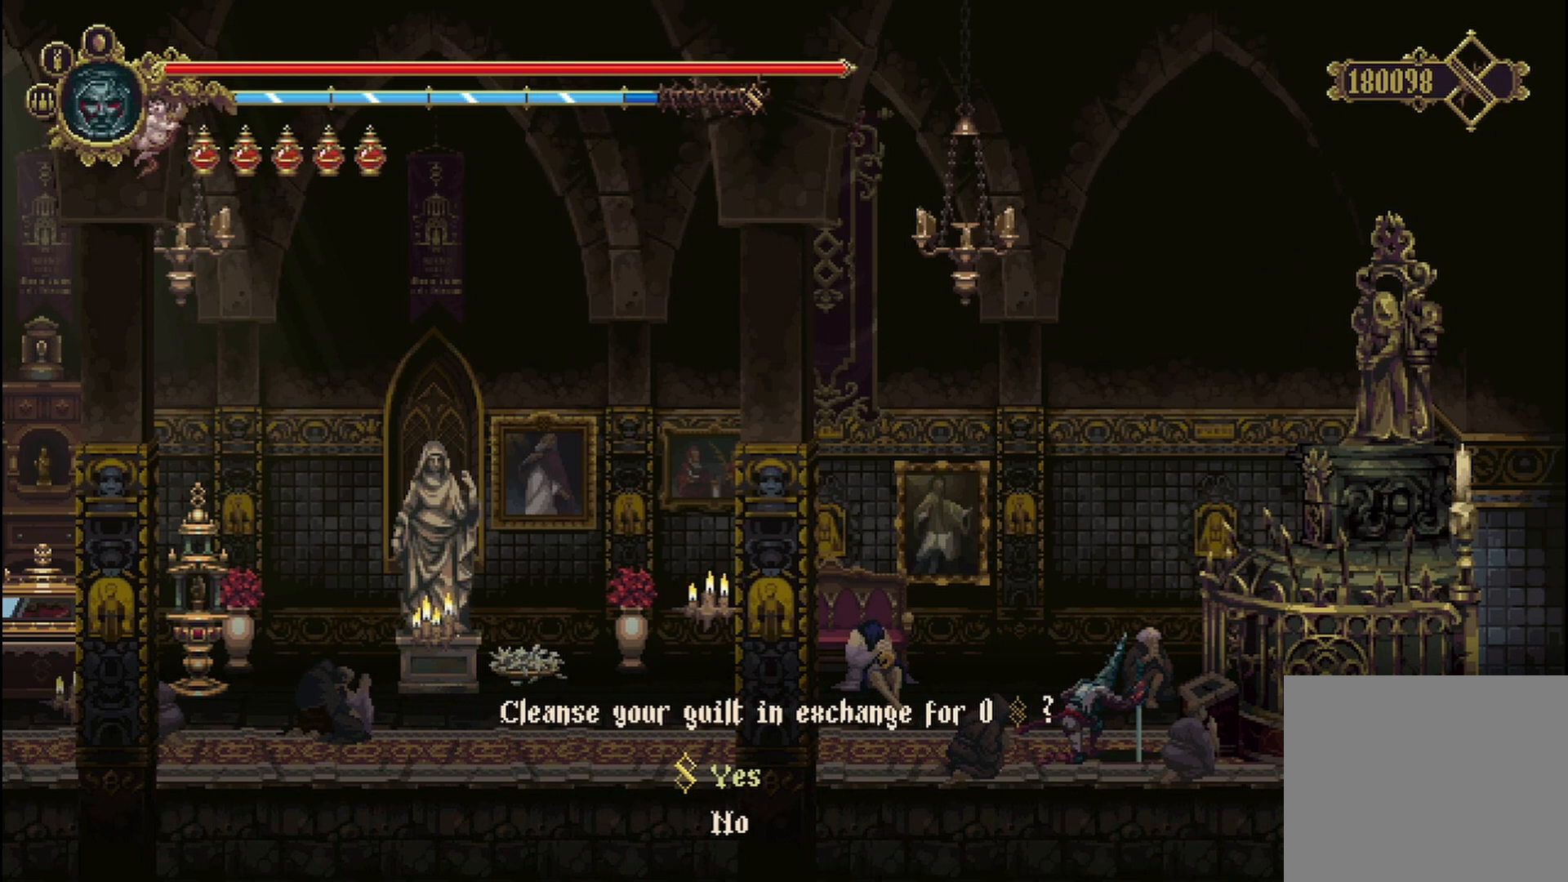
{"buttons": [], "left_stick": "center", "right_stick": "center", "events": []}
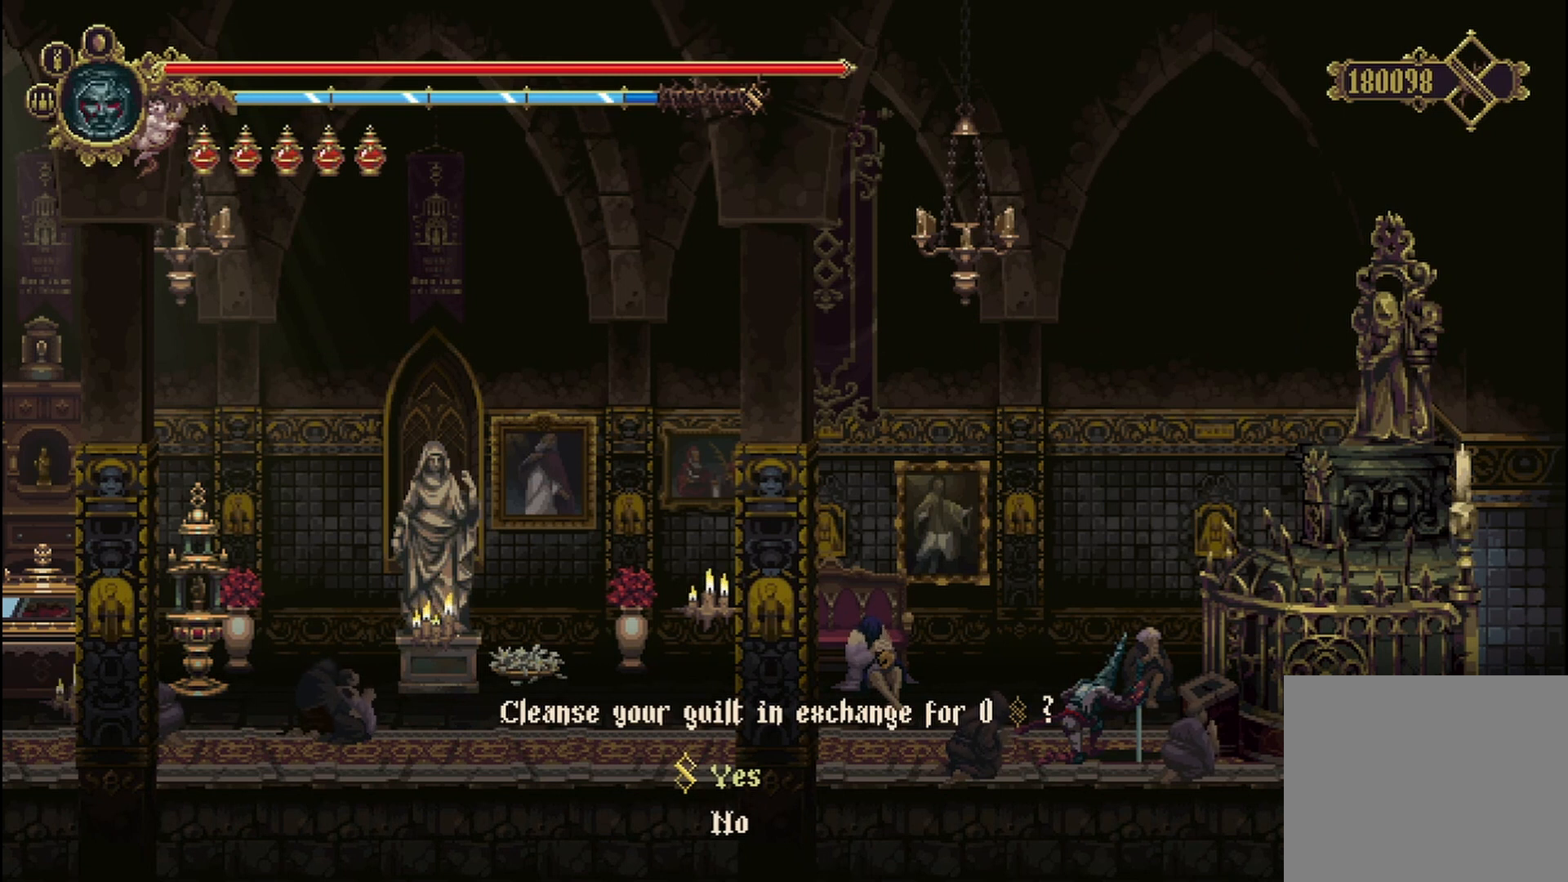
{"buttons": [], "left_stick": "center", "right_stick": "center", "events": []}
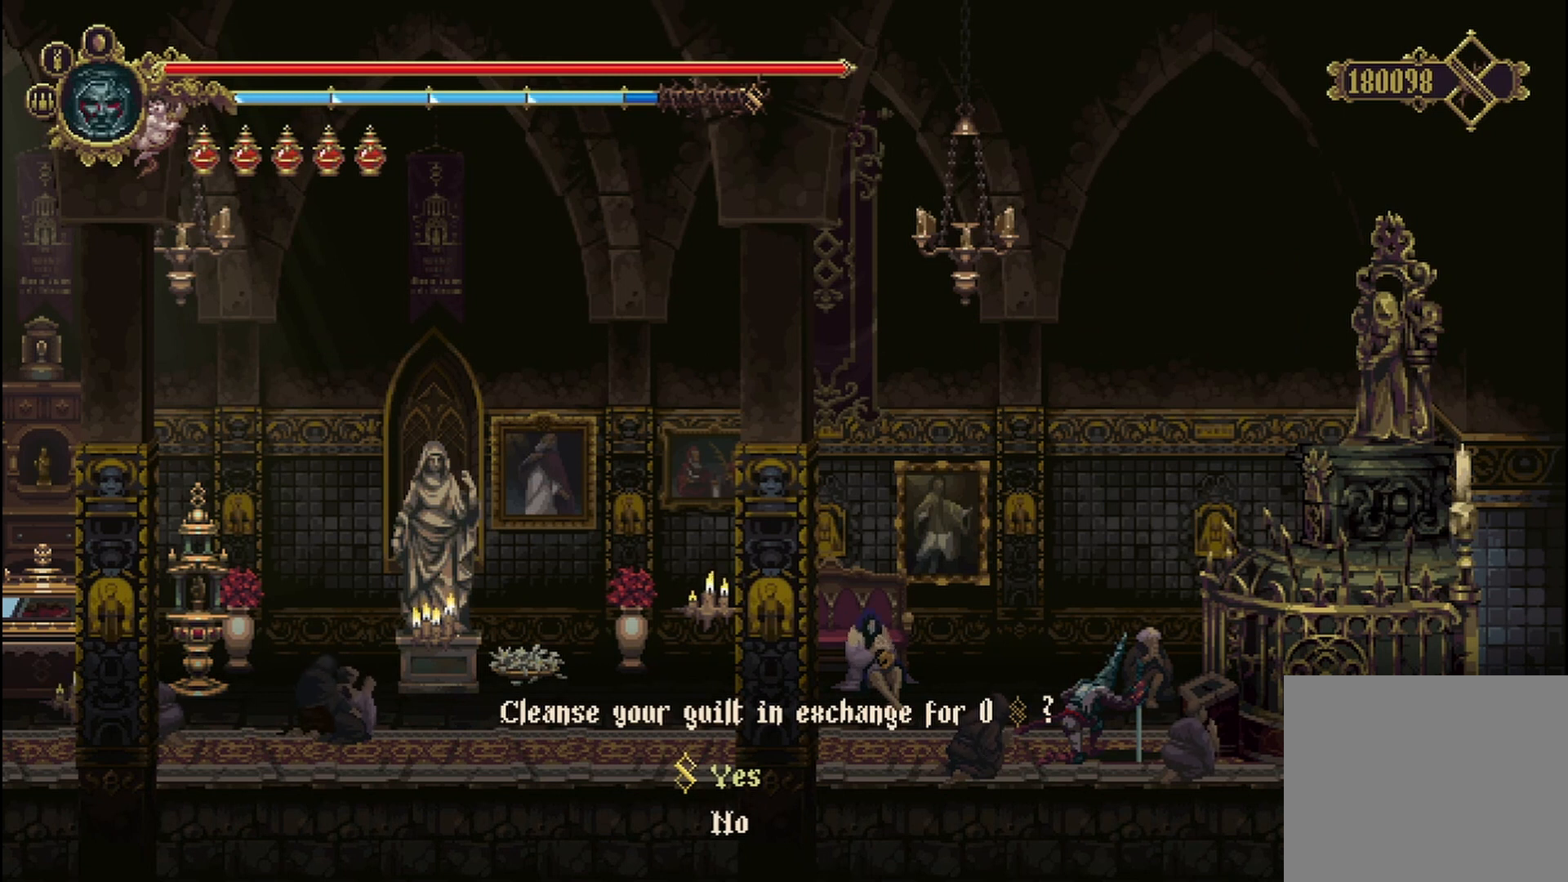
{"buttons": [], "left_stick": "center", "right_stick": "center", "events": []}
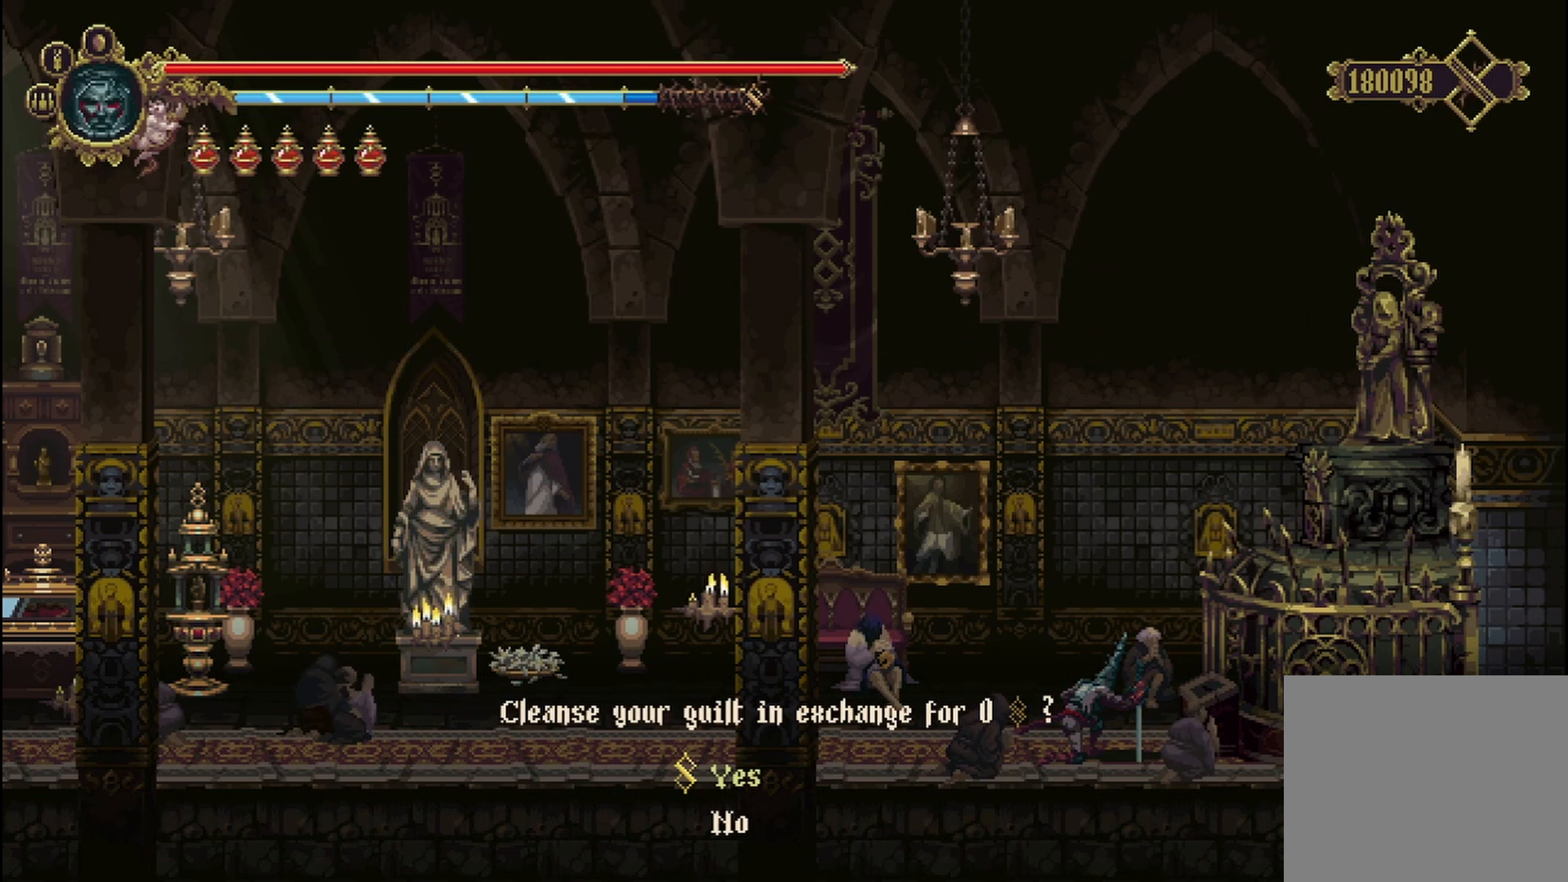
{"buttons": [], "left_stick": "up", "right_stick": "center", "events": [[500, "left_stick", "up"]]}
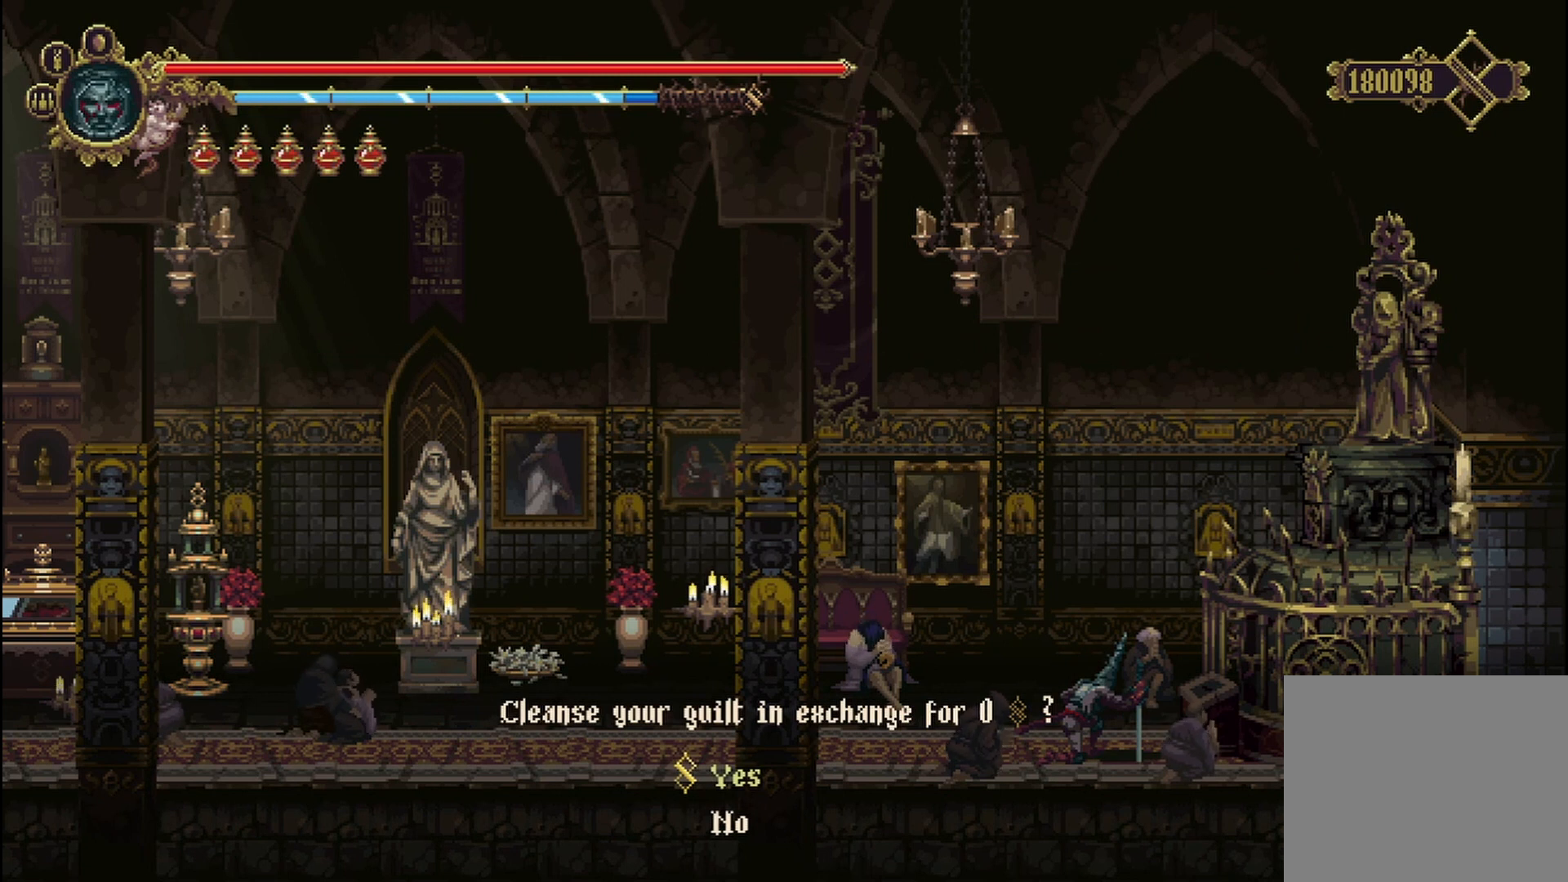
{"buttons": [], "left_stick": "center", "right_stick": "center", "events": [[208, "left_stick", "center"]]}
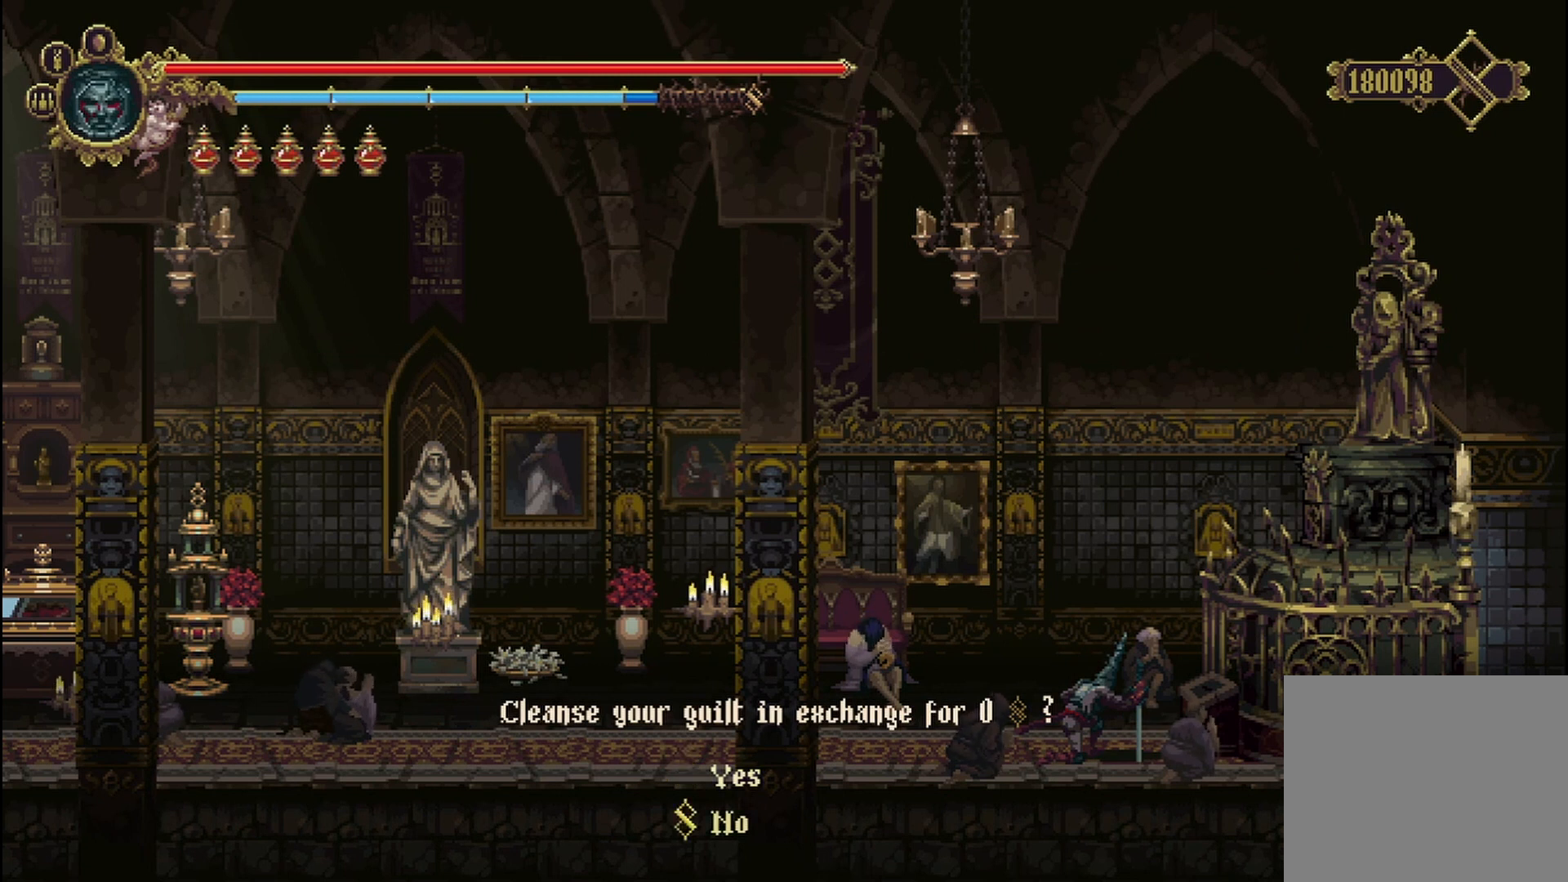
{"buttons": [], "left_stick": "center", "right_stick": "center", "events": [[167, "left_stick", "down"], [333, "left_stick", "center"]]}
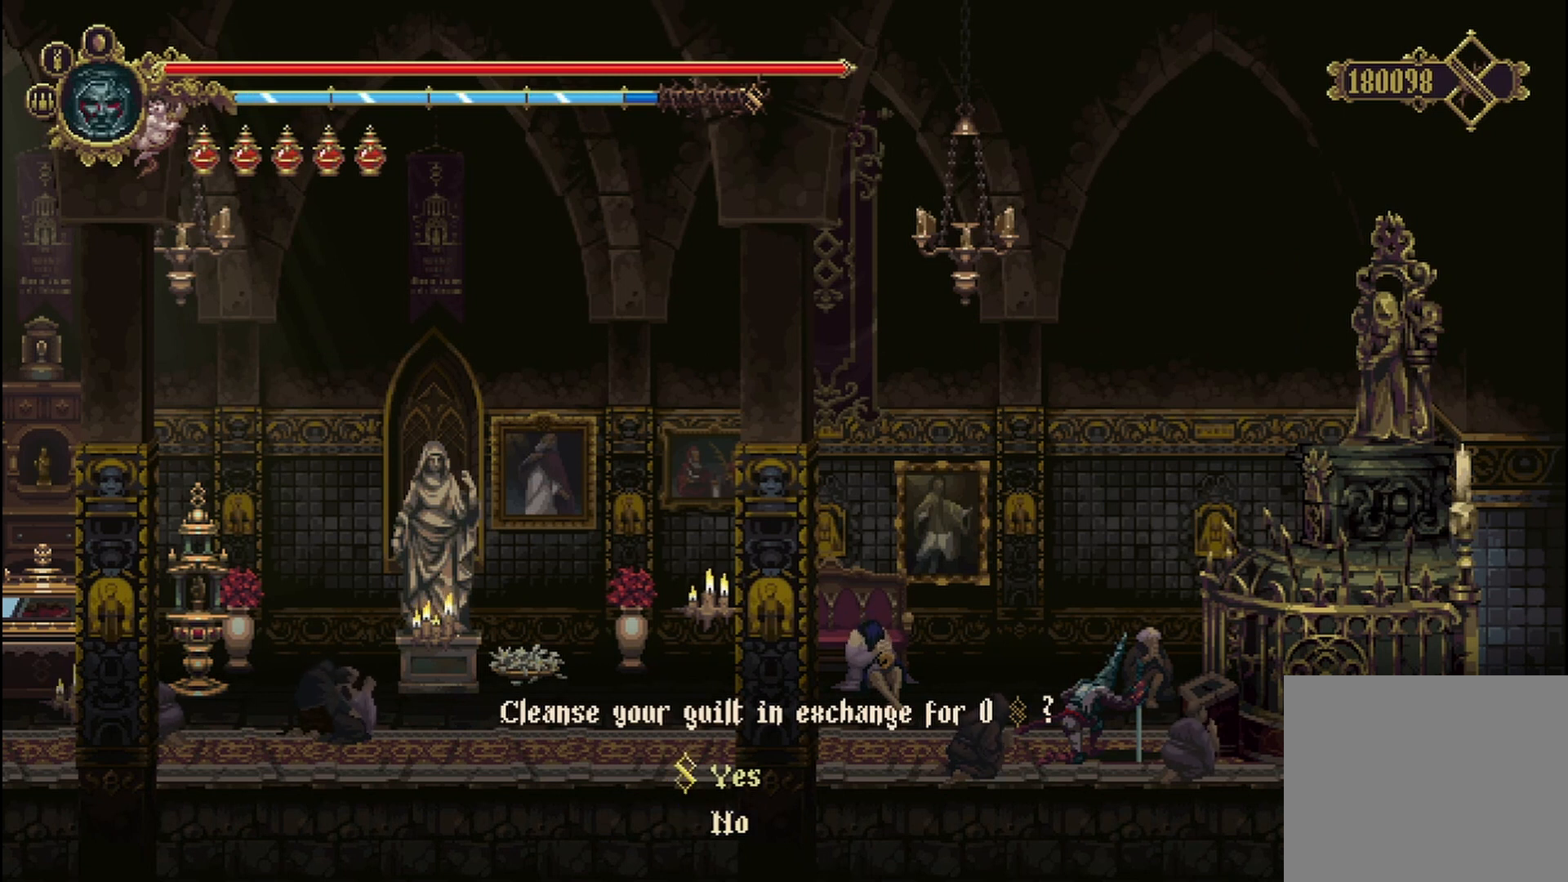
{"buttons": [], "left_stick": "center", "right_stick": "center", "events": []}
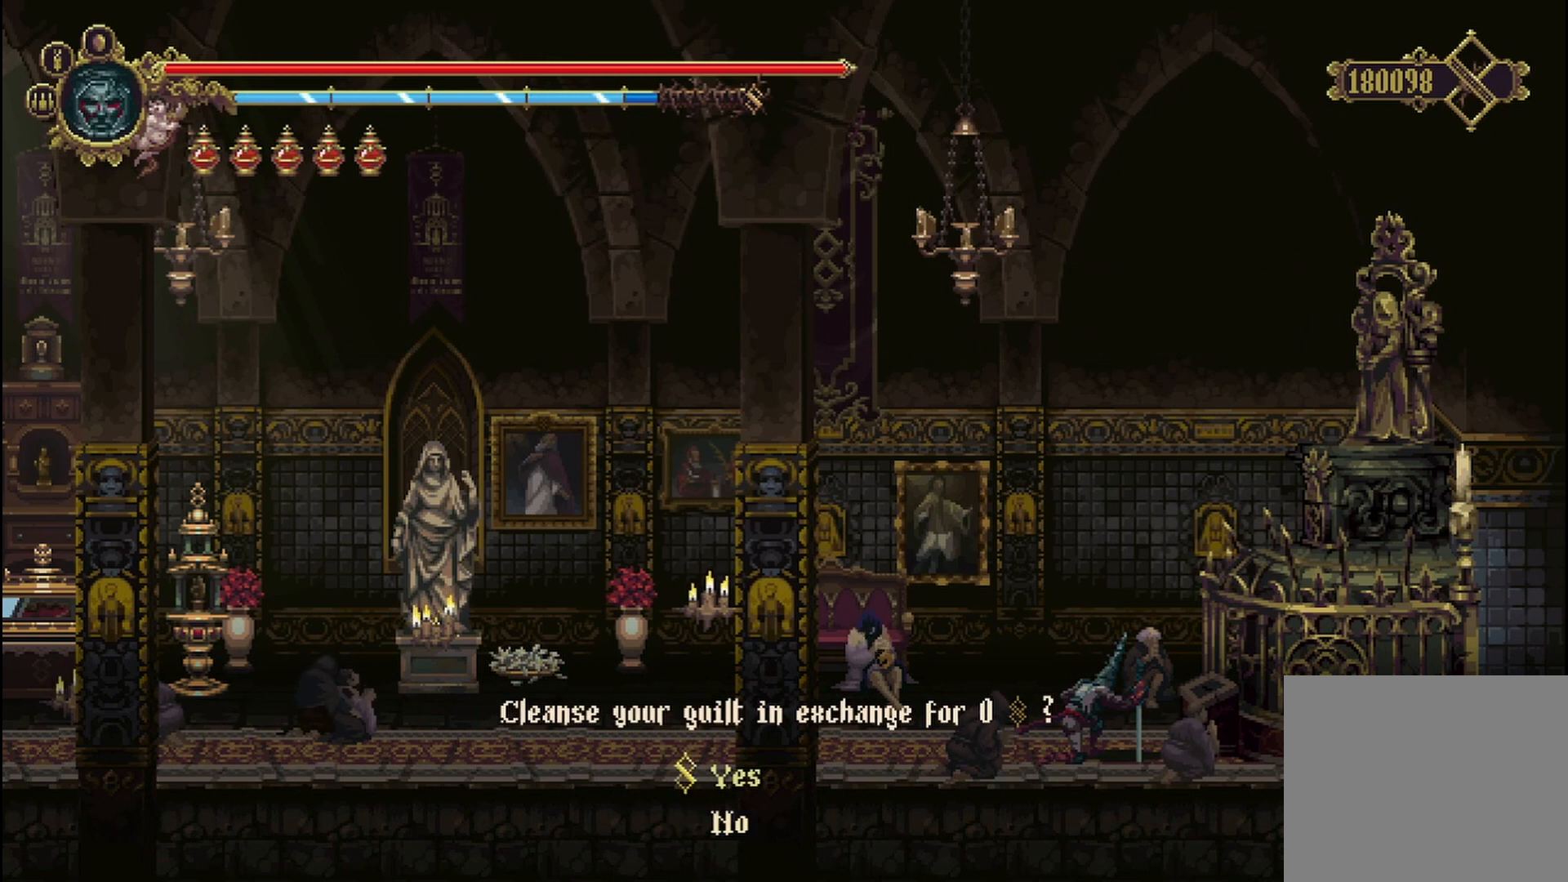
{"buttons": [], "left_stick": "center", "right_stick": "center", "events": []}
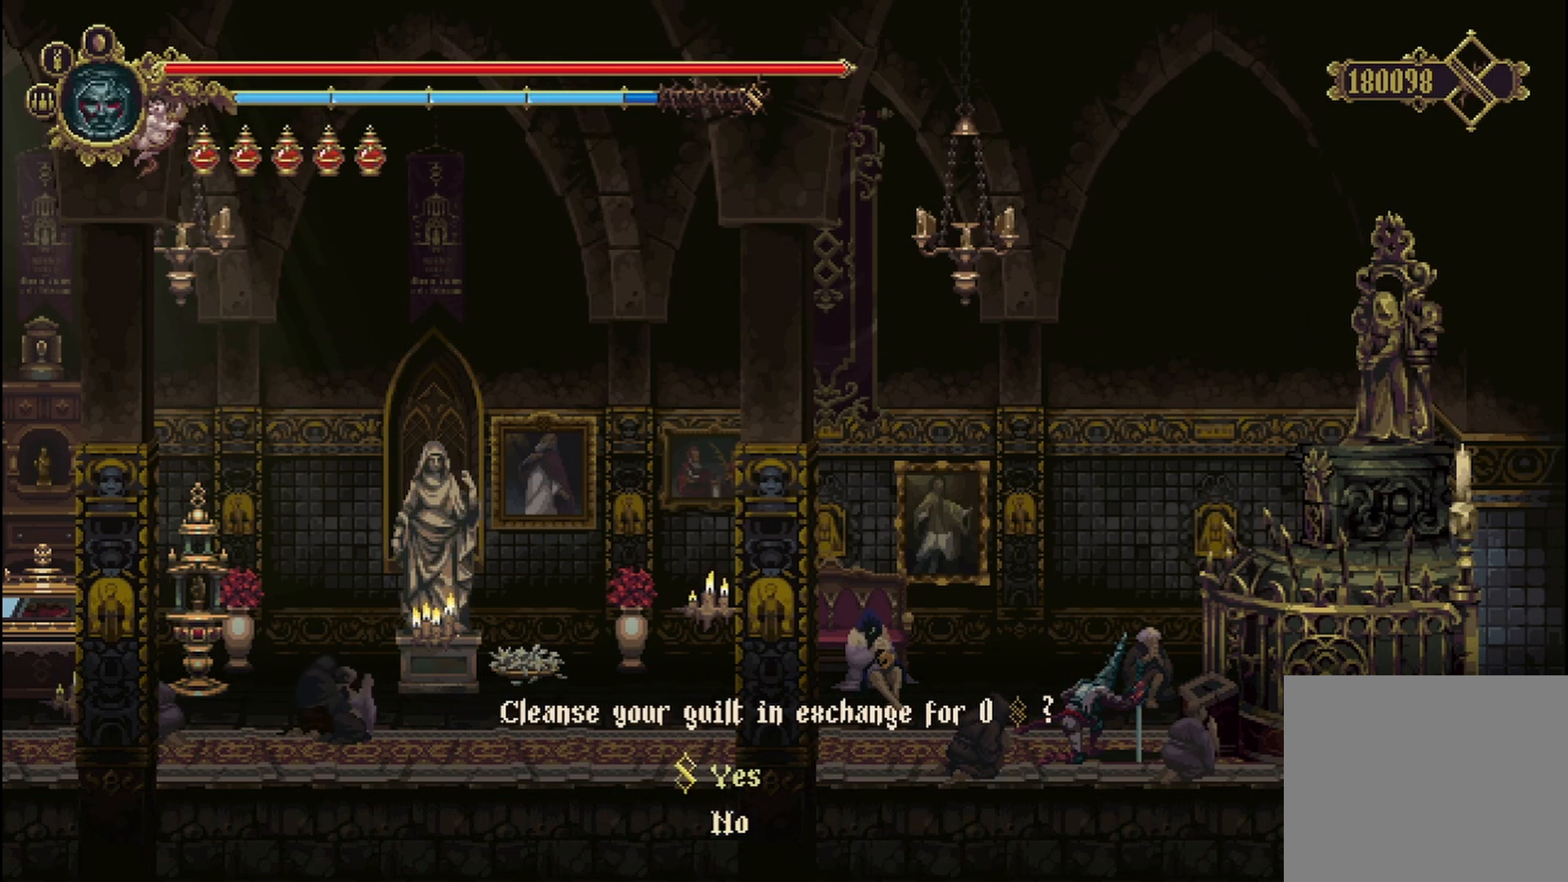
{"buttons": [], "left_stick": "center", "right_stick": "center", "events": [[208, "A", "down"], [333, "A", "up"]]}
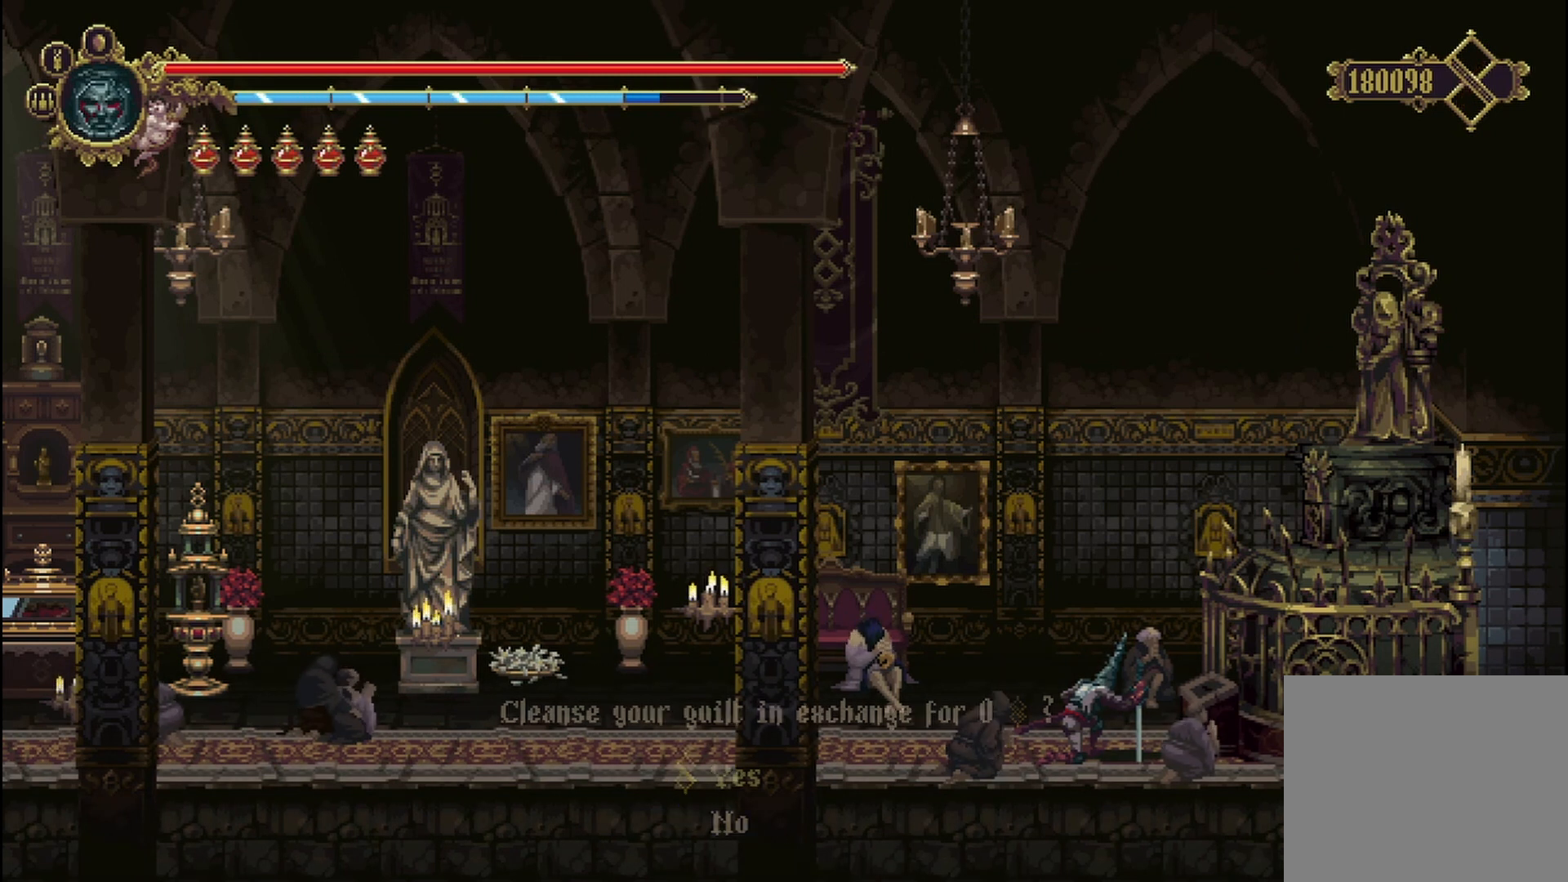
{"buttons": [], "left_stick": "center", "right_stick": "center", "events": []}
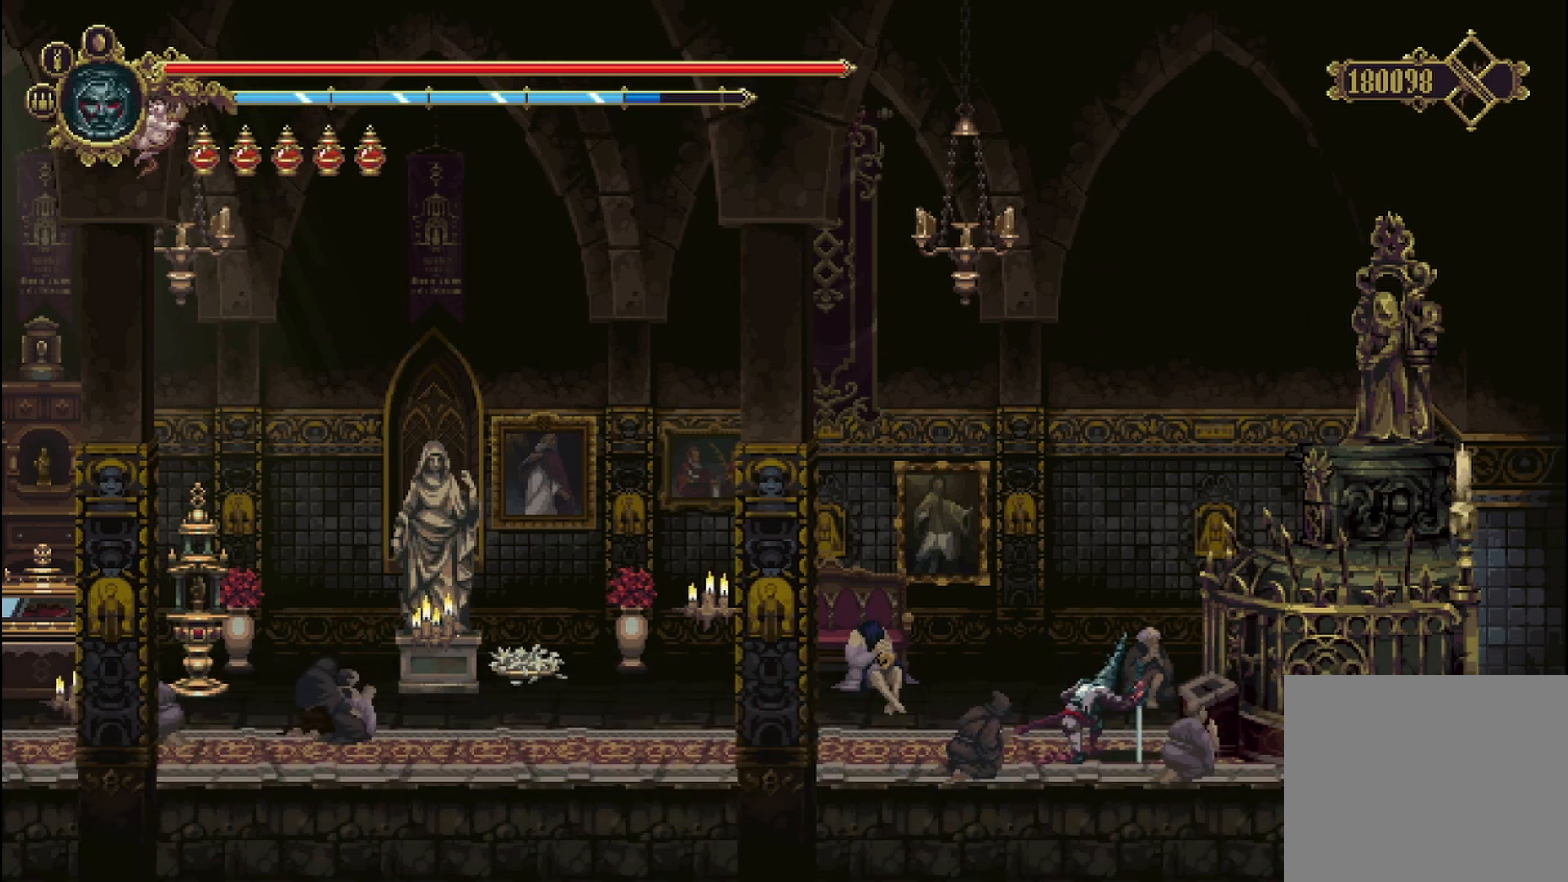
{"buttons": [], "left_stick": "center", "right_stick": "center", "events": []}
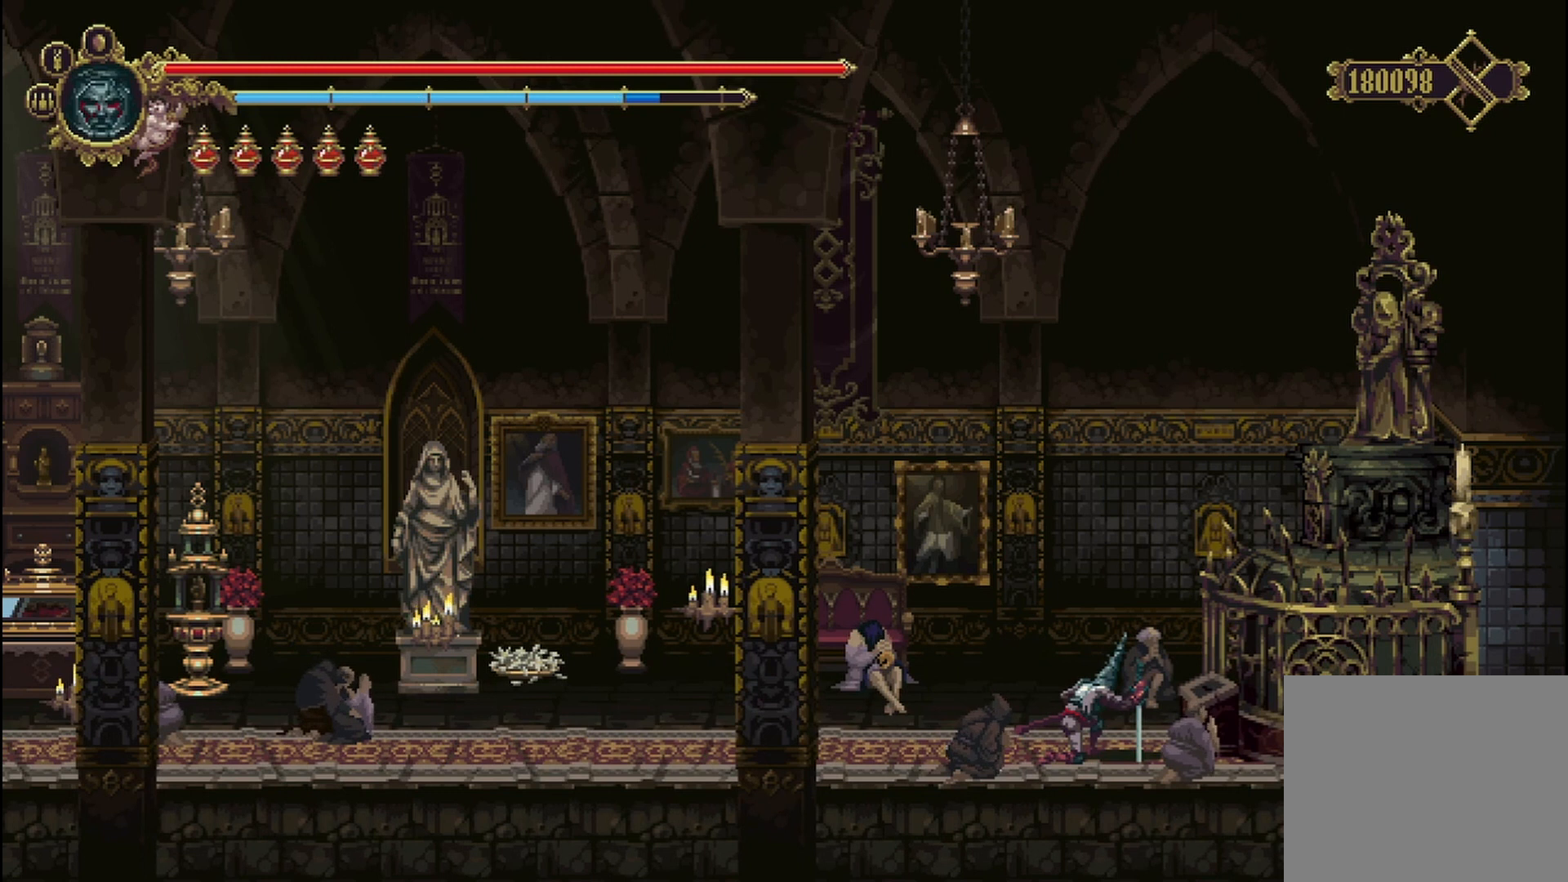
{"buttons": [], "left_stick": "center", "right_stick": "center", "events": []}
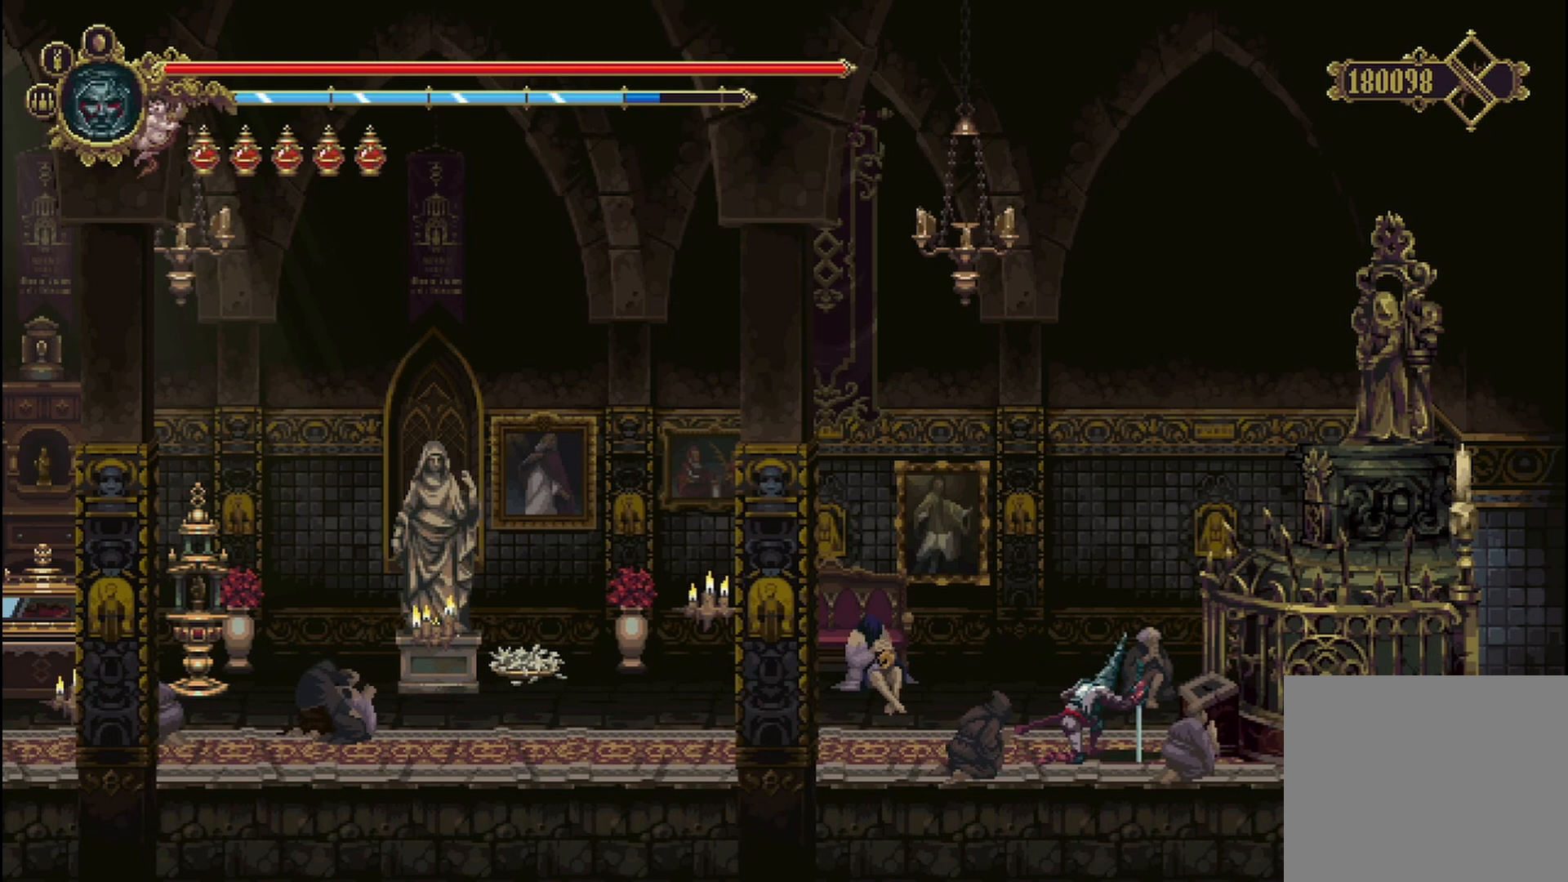
{"buttons": [], "left_stick": "center", "right_stick": "center", "events": []}
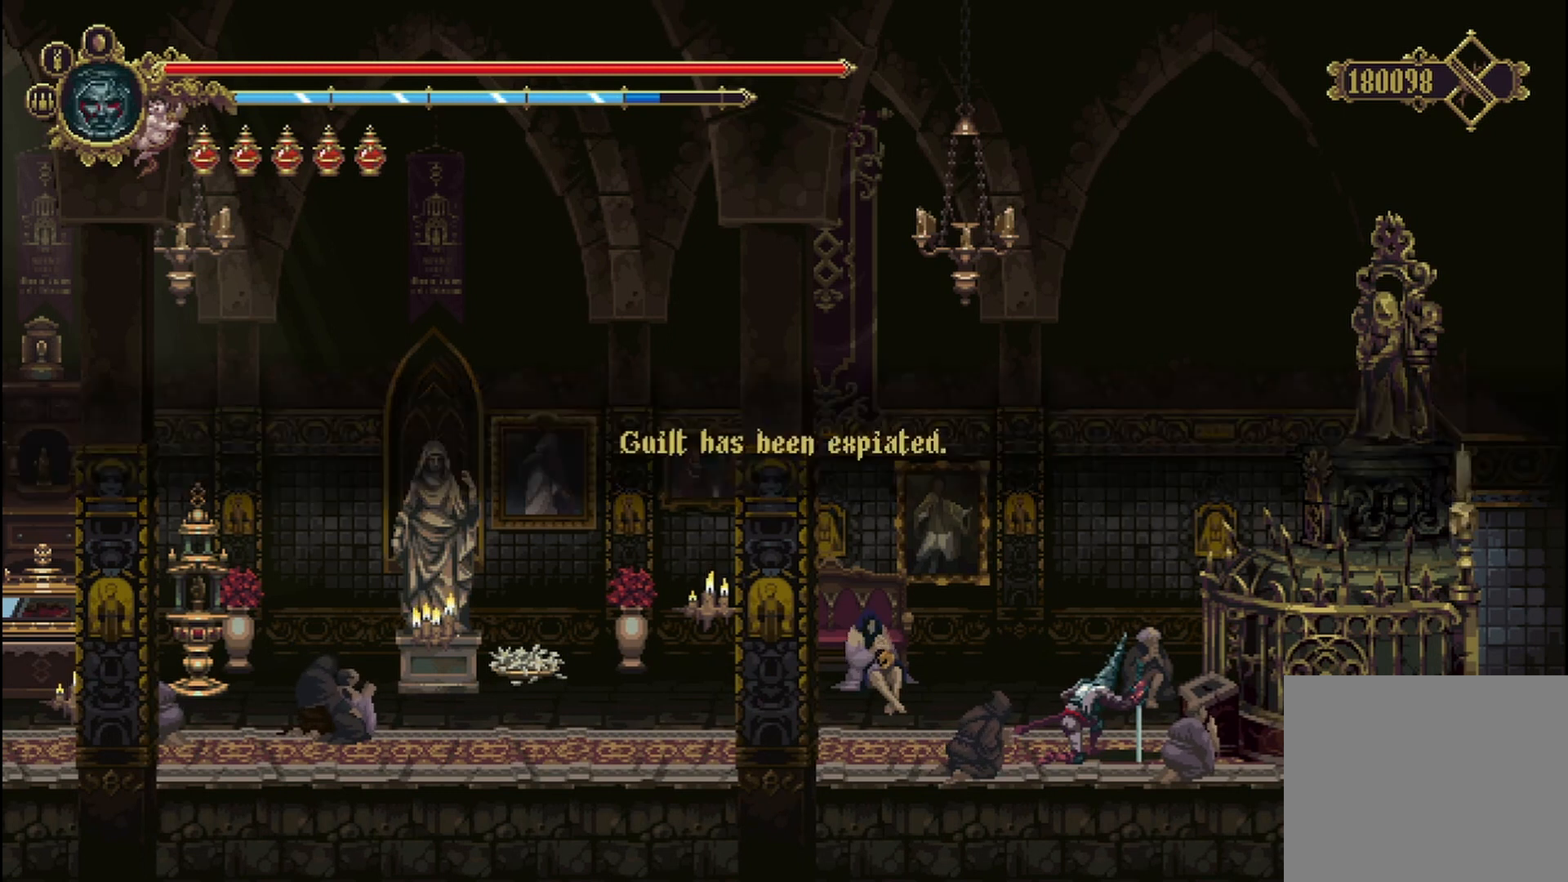
{"buttons": [], "left_stick": "center", "right_stick": "center", "events": []}
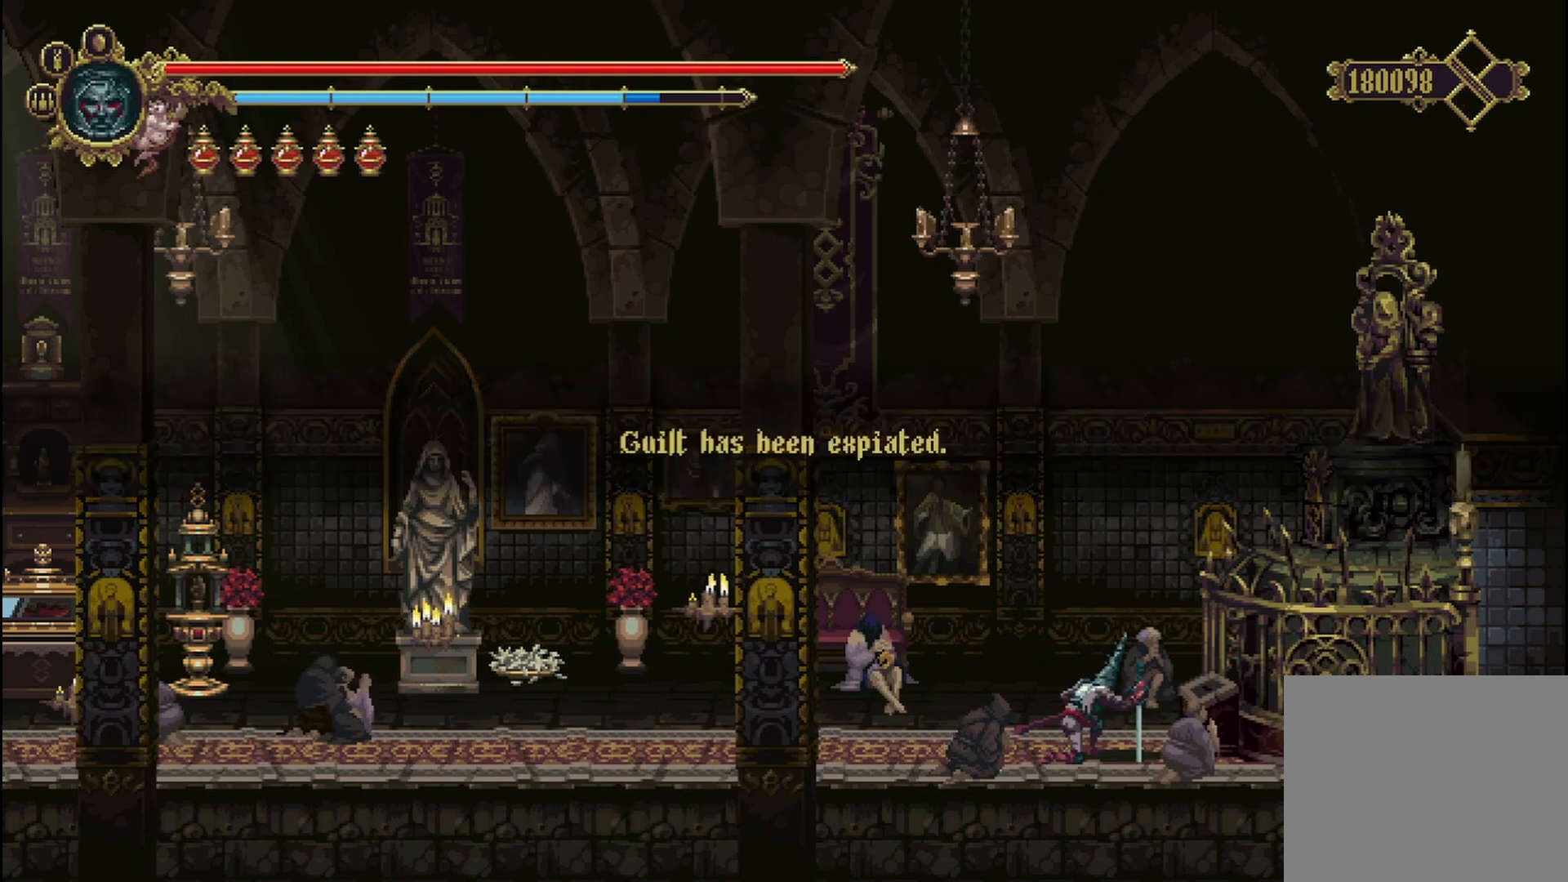
{"buttons": [], "left_stick": "center", "right_stick": "center", "events": [[125, "A", "down"], [292, "A", "up"]]}
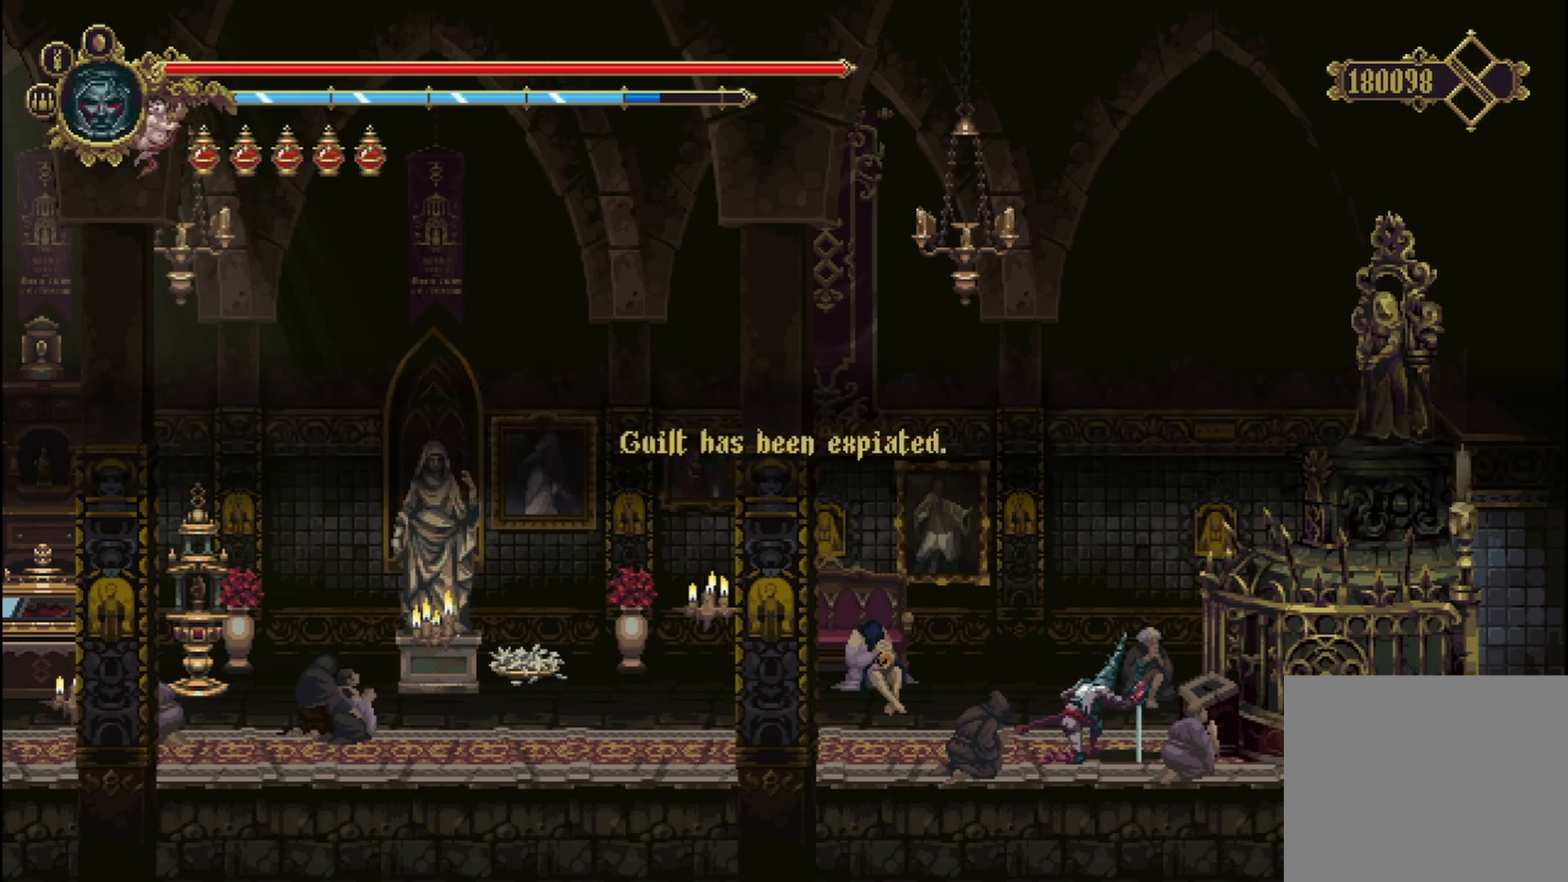
{"buttons": [], "left_stick": "left", "right_stick": "center", "events": [[167, "left_stick", "left"]]}
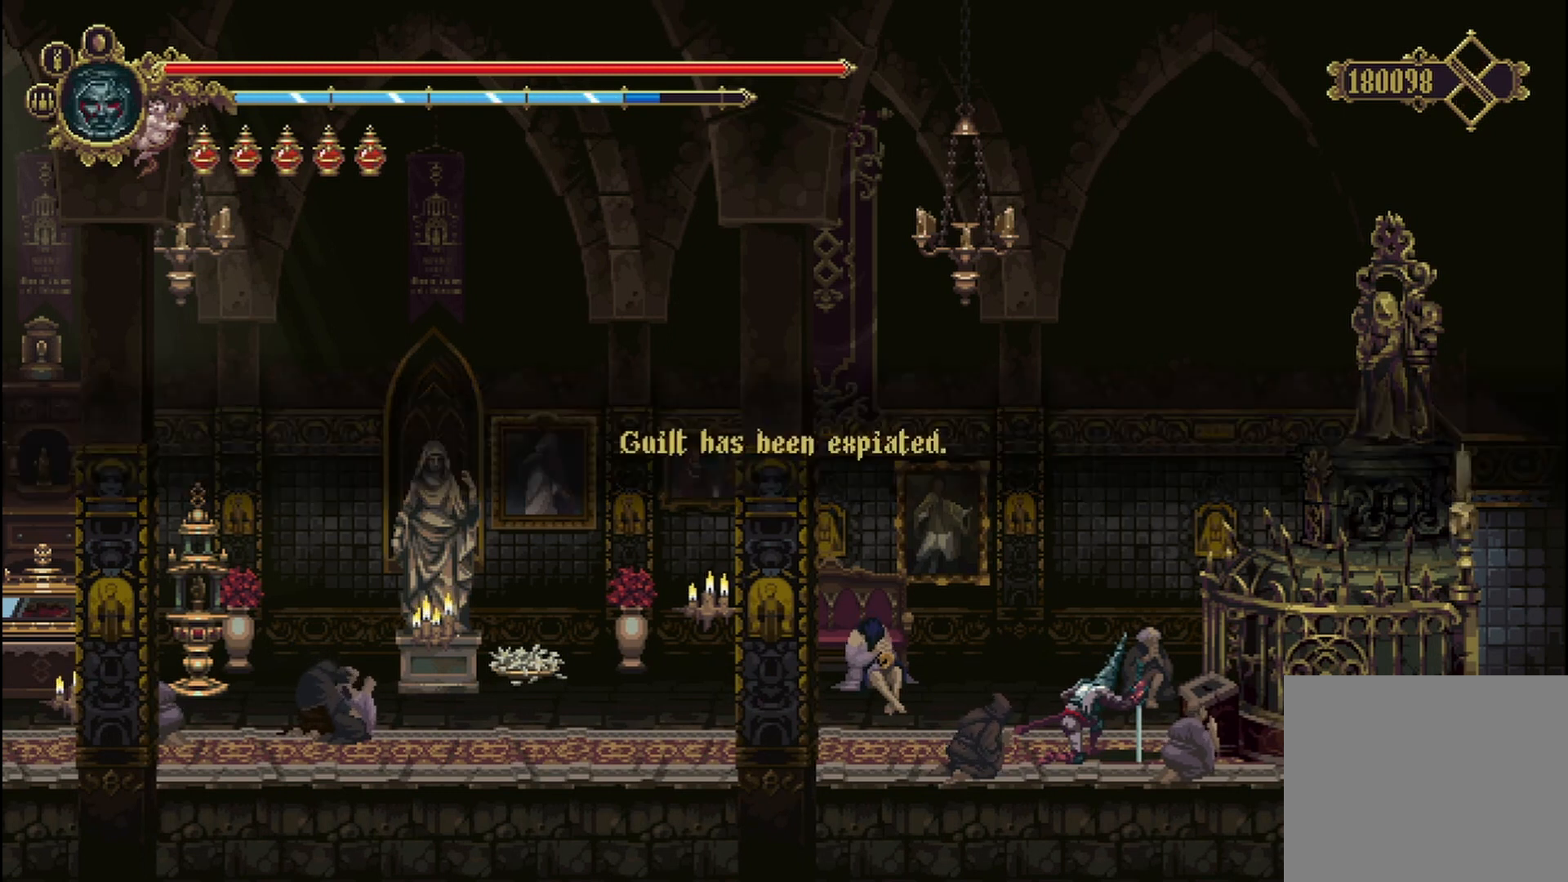
{"buttons": [], "left_stick": "center", "right_stick": "center", "events": [[42, "left_stick", "center"]]}
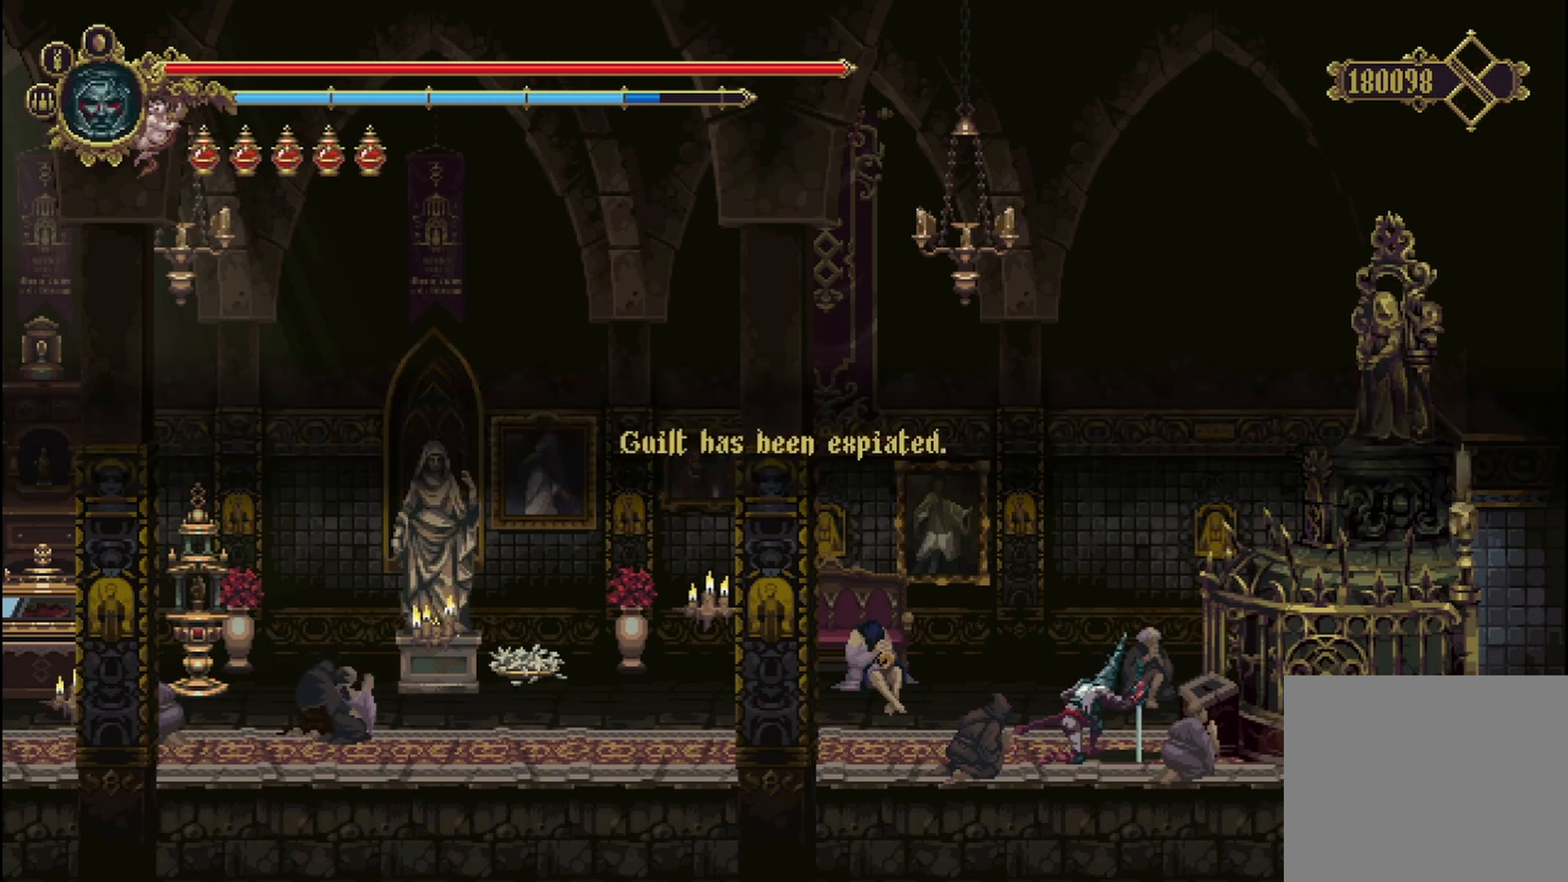
{"buttons": [], "left_stick": "center", "right_stick": "center", "events": [[42, "left_stick", "up-left"], [375, "left_stick", "center"]]}
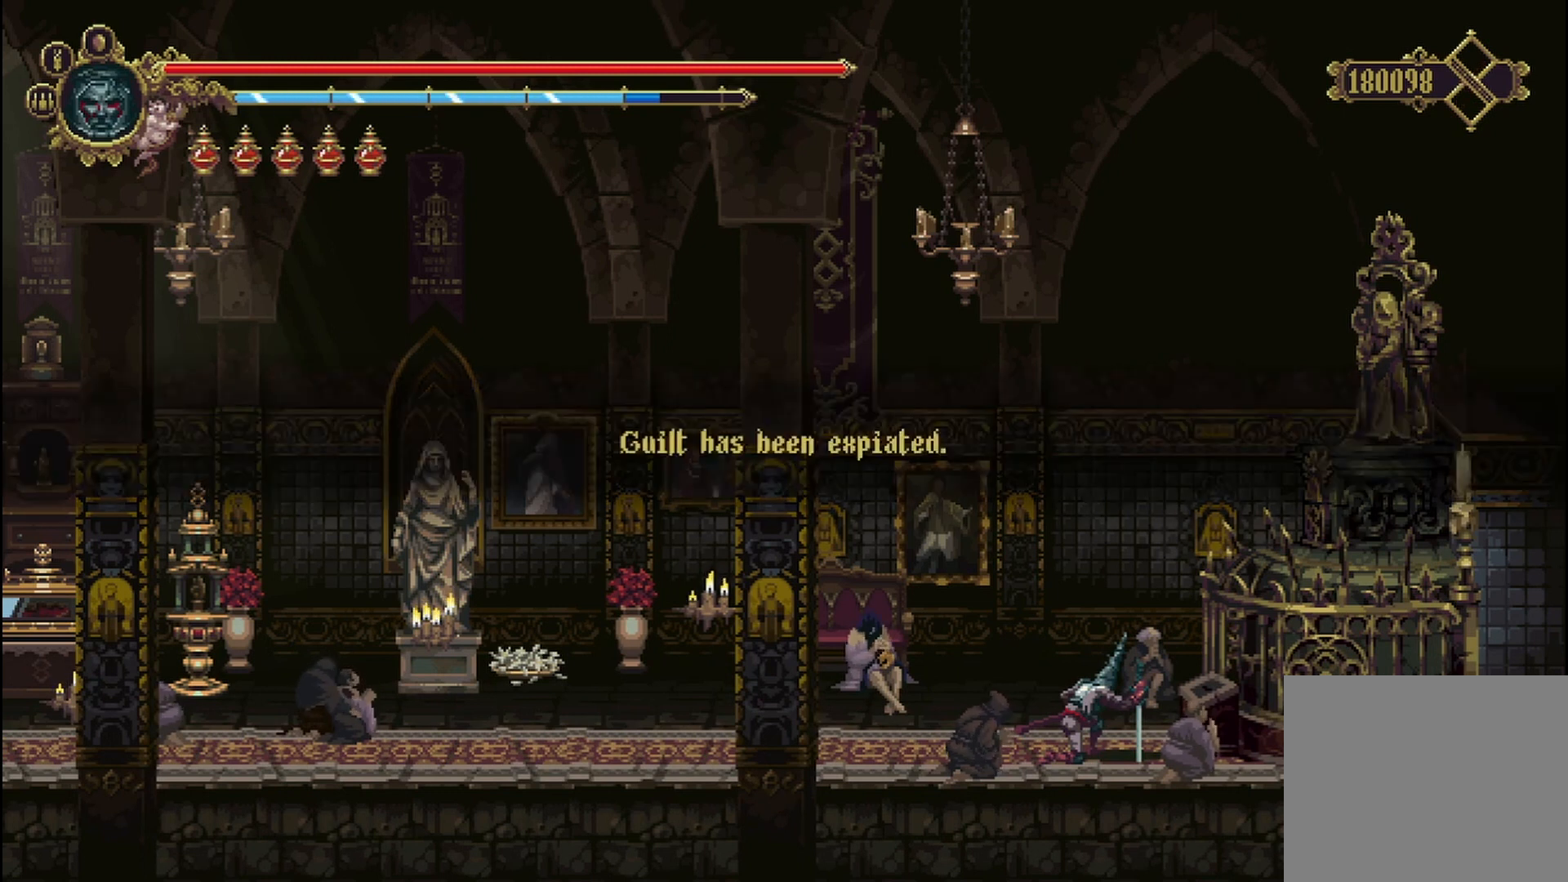
{"buttons": [], "left_stick": "center", "right_stick": "center", "events": [[292, "A", "down"], [417, "A", "up"]]}